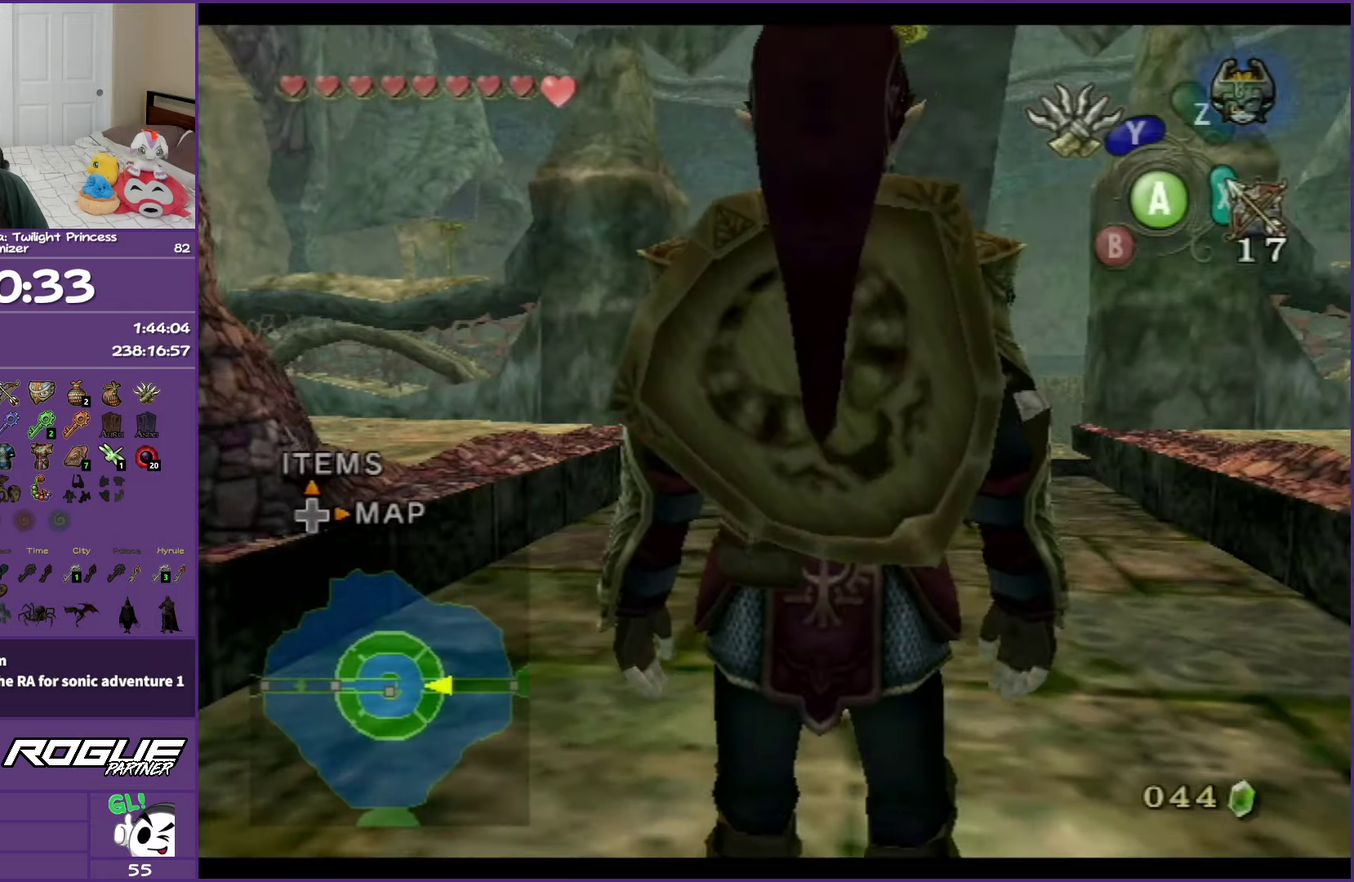
Gameplay with a controller (Nintendo layout); each line is a JSON object with the inputs held at the frame after it. "events" lists button and stick changes between this image and that frame as [ms after this image, input, new state], when the widget could be followed in between. Not read: L3 R3.
{"buttons": [], "left_stick": "up-right", "right_stick": "center", "events": [[400, "left_stick", "up-right"]]}
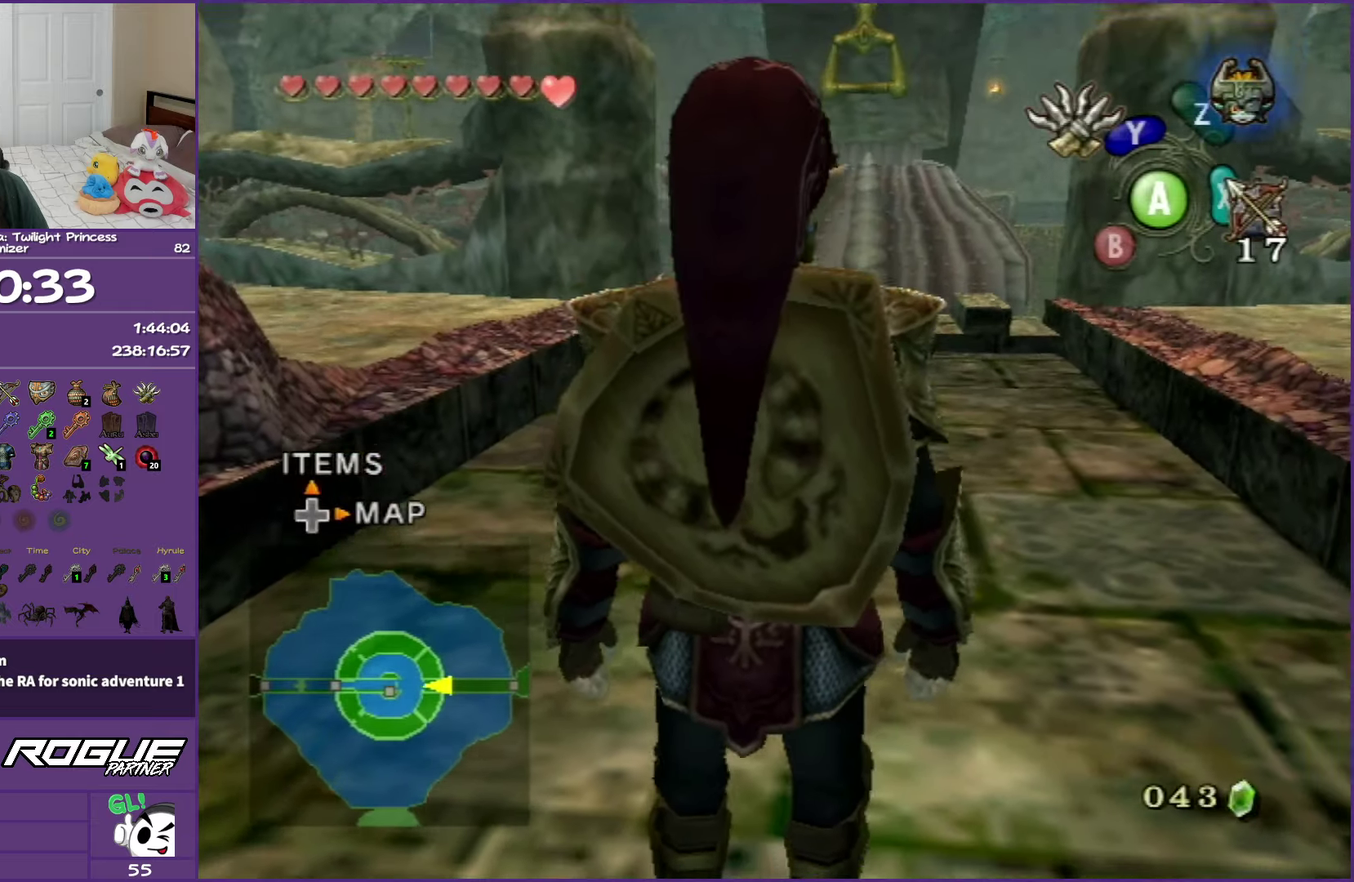
{"buttons": [], "left_stick": "up", "right_stick": "center", "events": [[300, "right_stick", "left"], [417, "left_stick", "up"], [500, "right_stick", "center"]]}
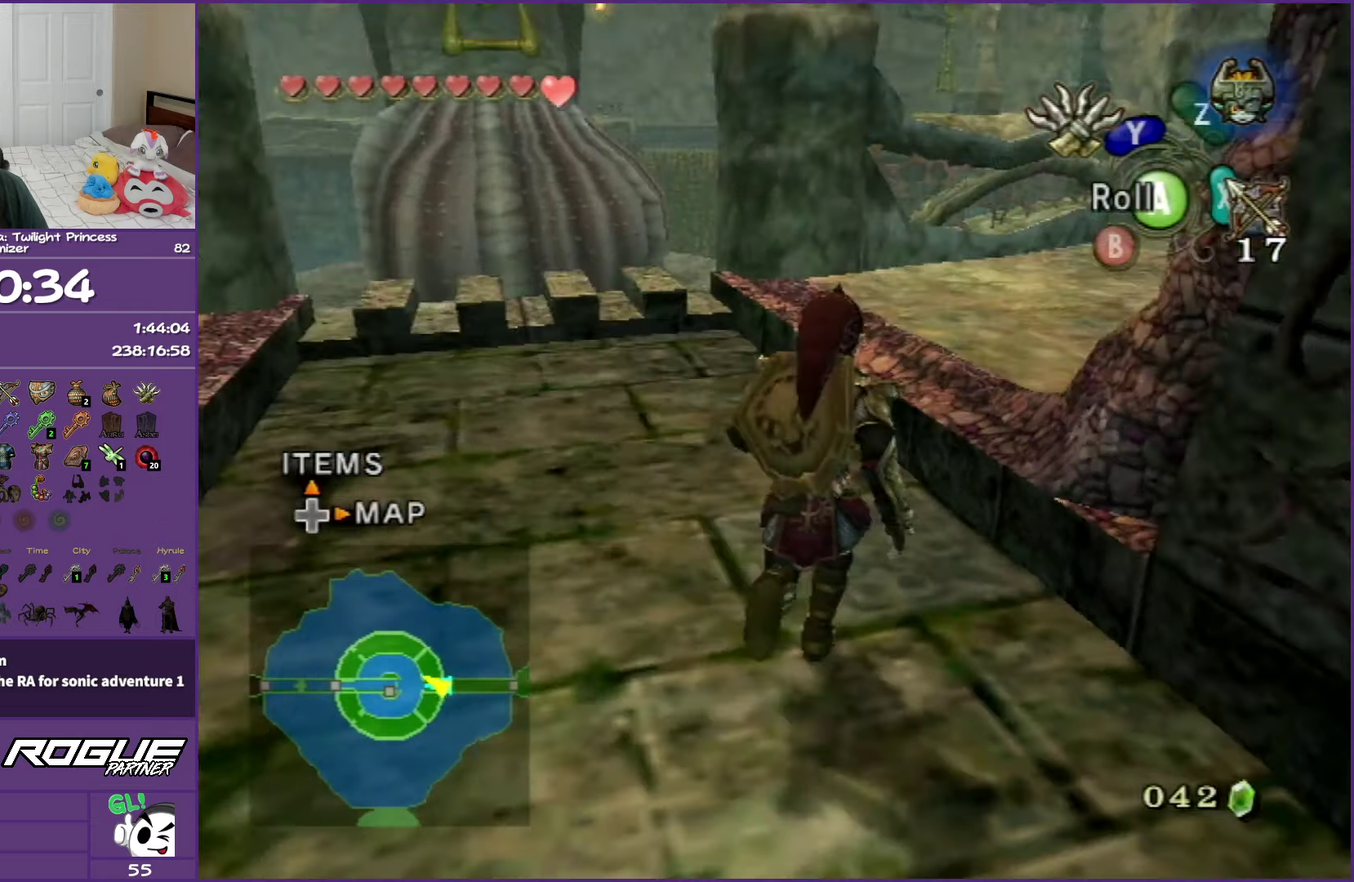
{"buttons": [], "left_stick": "up-right", "right_stick": "center", "events": [[150, "left_stick", "up-right"]]}
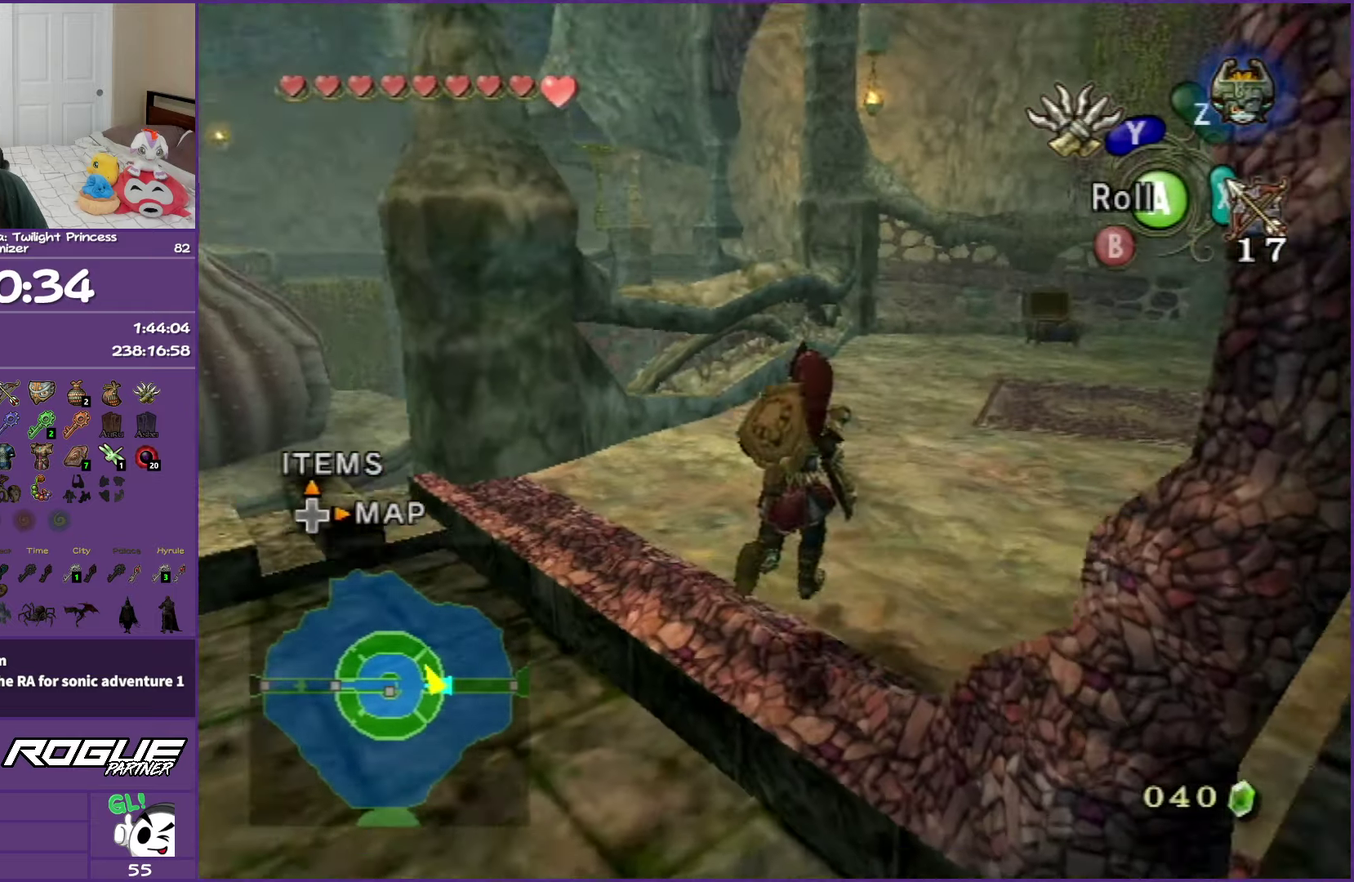
{"buttons": [], "left_stick": "up", "right_stick": "center", "events": [[500, "left_stick", "up"]]}
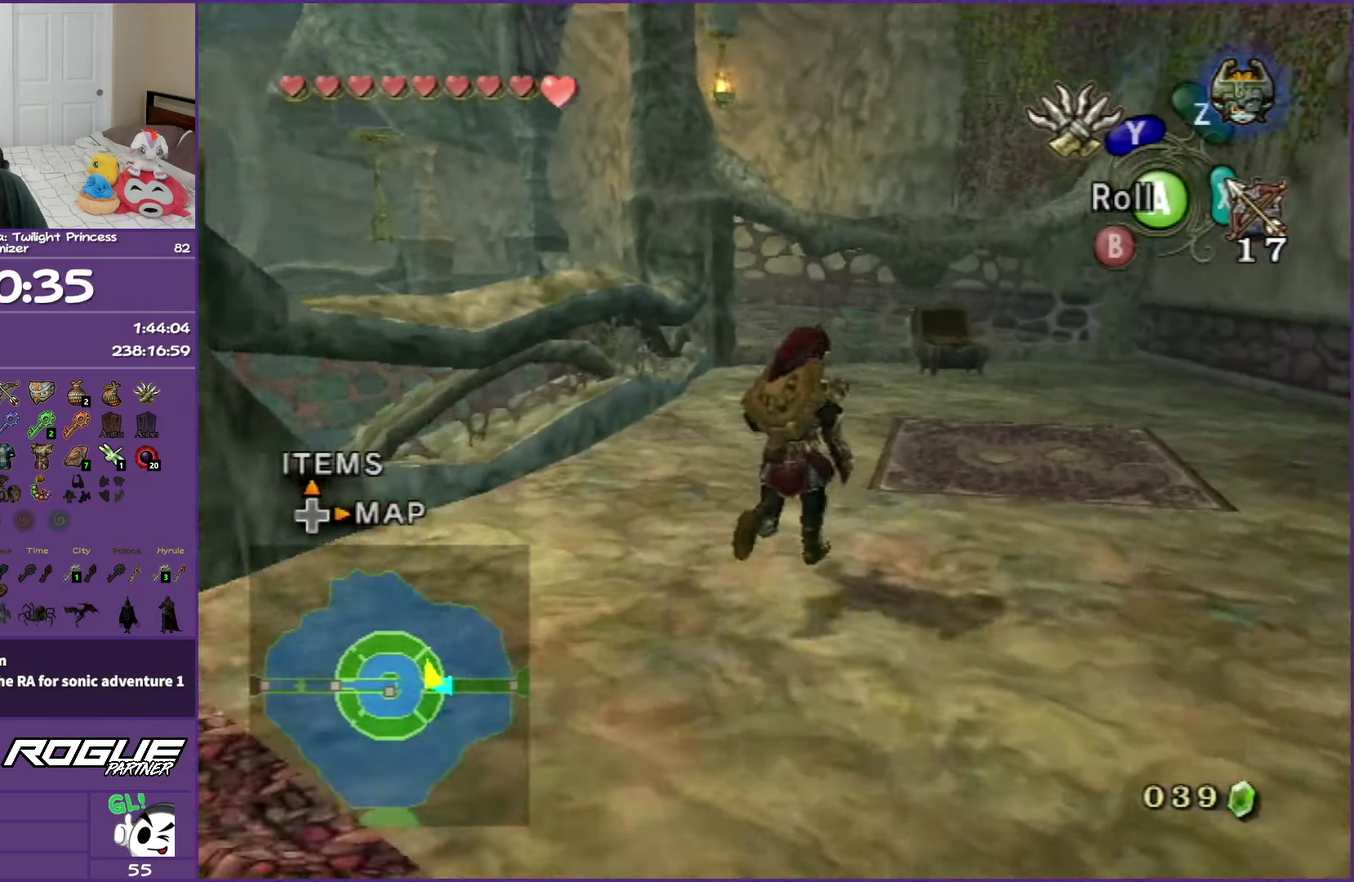
{"buttons": [], "left_stick": "center", "right_stick": "center", "events": [[267, "right_stick", "up"], [283, "left_stick", "up-right"], [350, "right_stick", "center"], [400, "left_stick", "down-left"], [450, "left_stick", "center"]]}
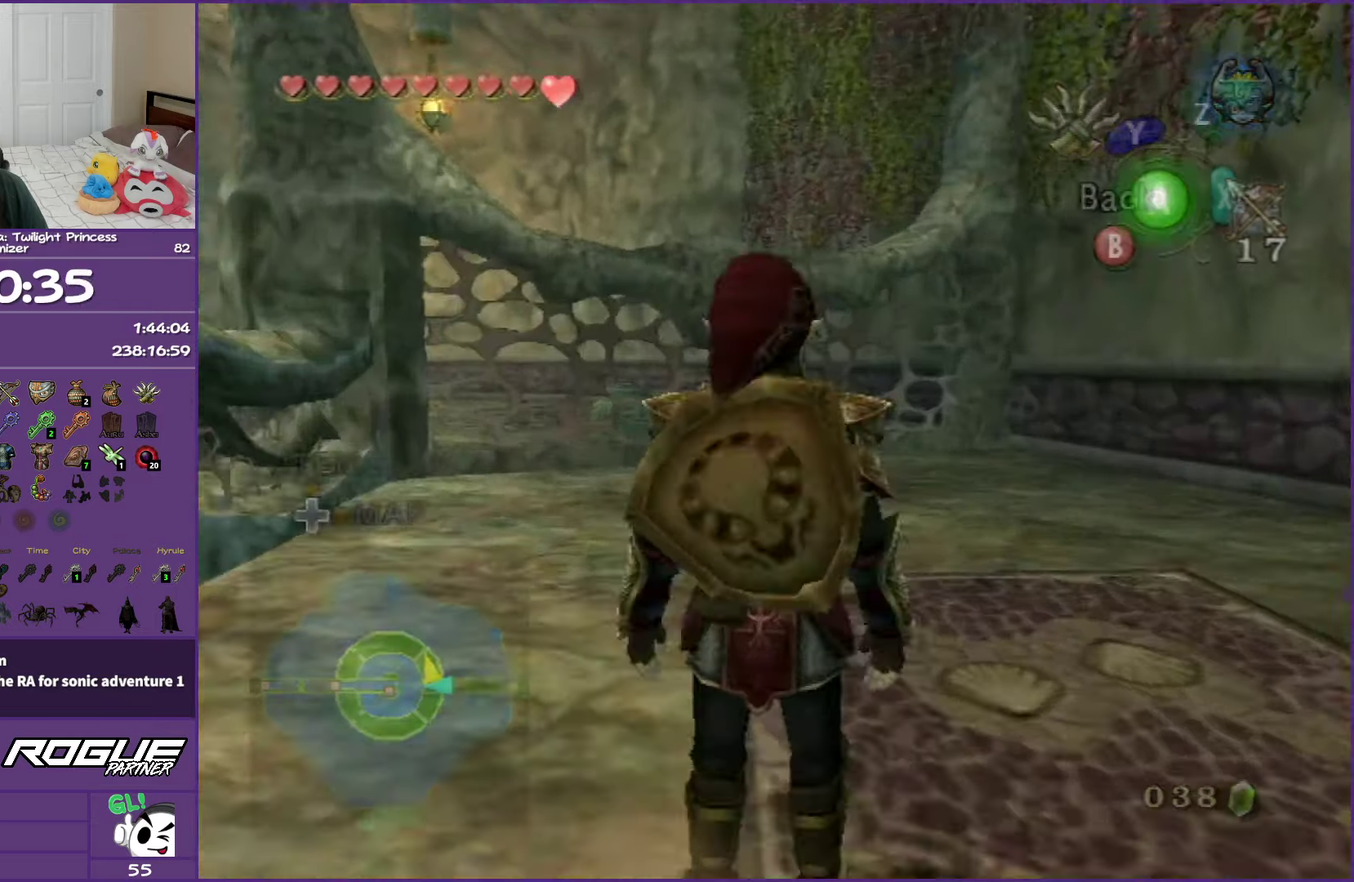
{"buttons": [], "left_stick": "center", "right_stick": "center", "events": [[50, "Y", "down"], [183, "left_stick", "down"], [400, "left_stick", "center"], [450, "Y", "up"]]}
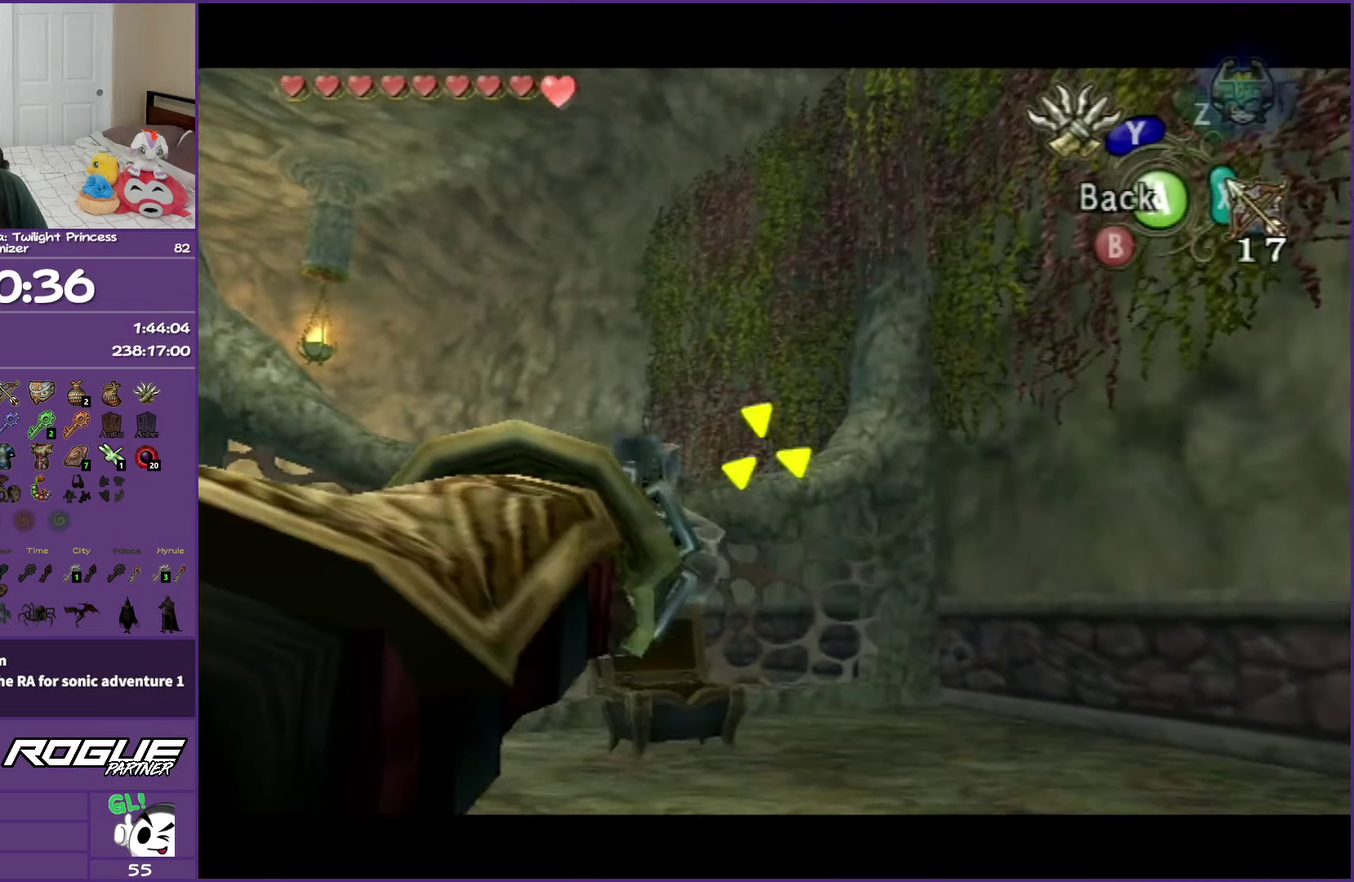
{"buttons": [], "left_stick": "center", "right_stick": "center", "events": []}
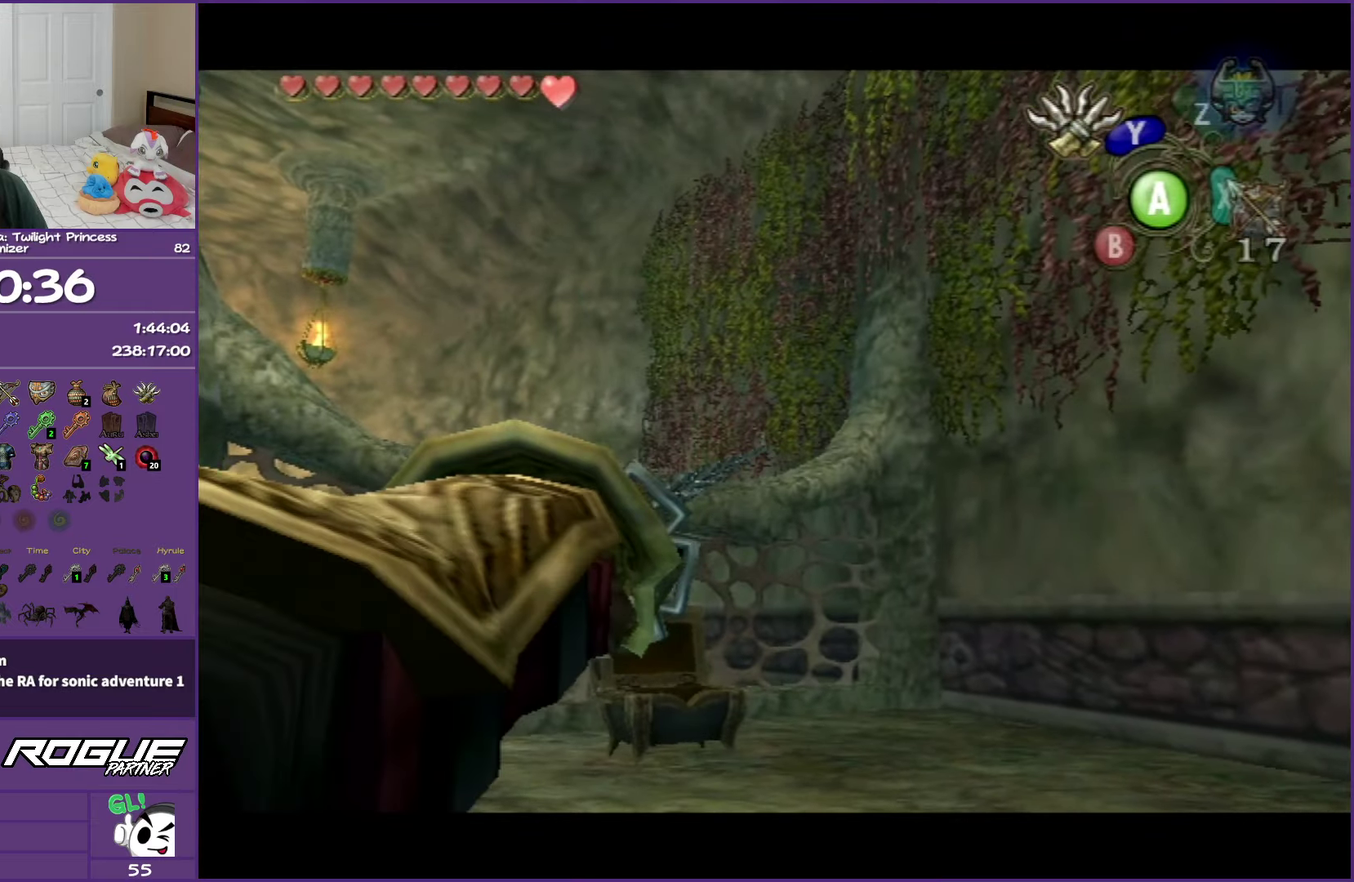
{"buttons": [], "left_stick": "center", "right_stick": "center", "events": []}
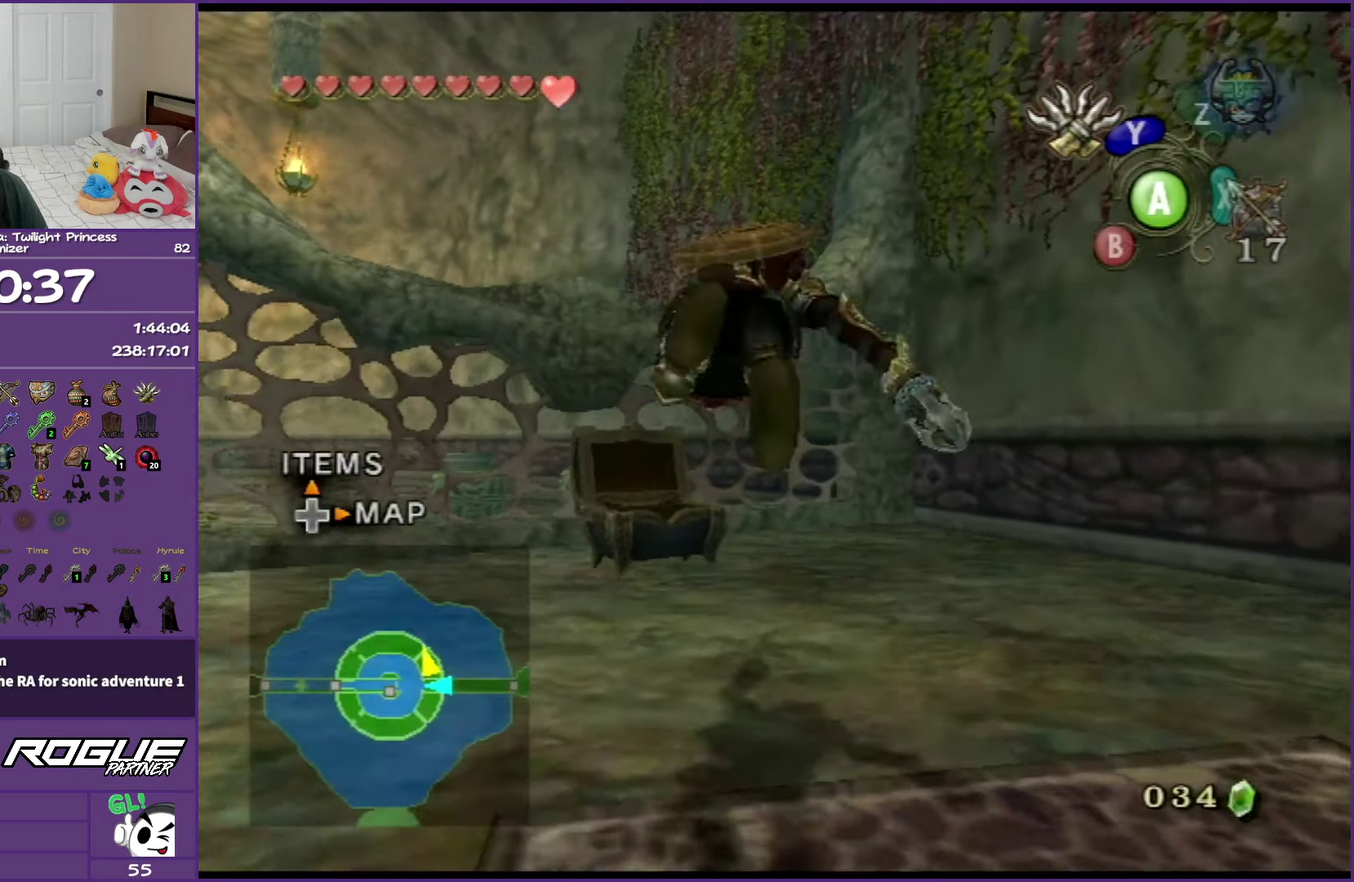
{"buttons": ["A"], "left_stick": "center", "right_stick": "center", "events": [[267, "A", "down"], [383, "A", "up"], [450, "A", "down"]]}
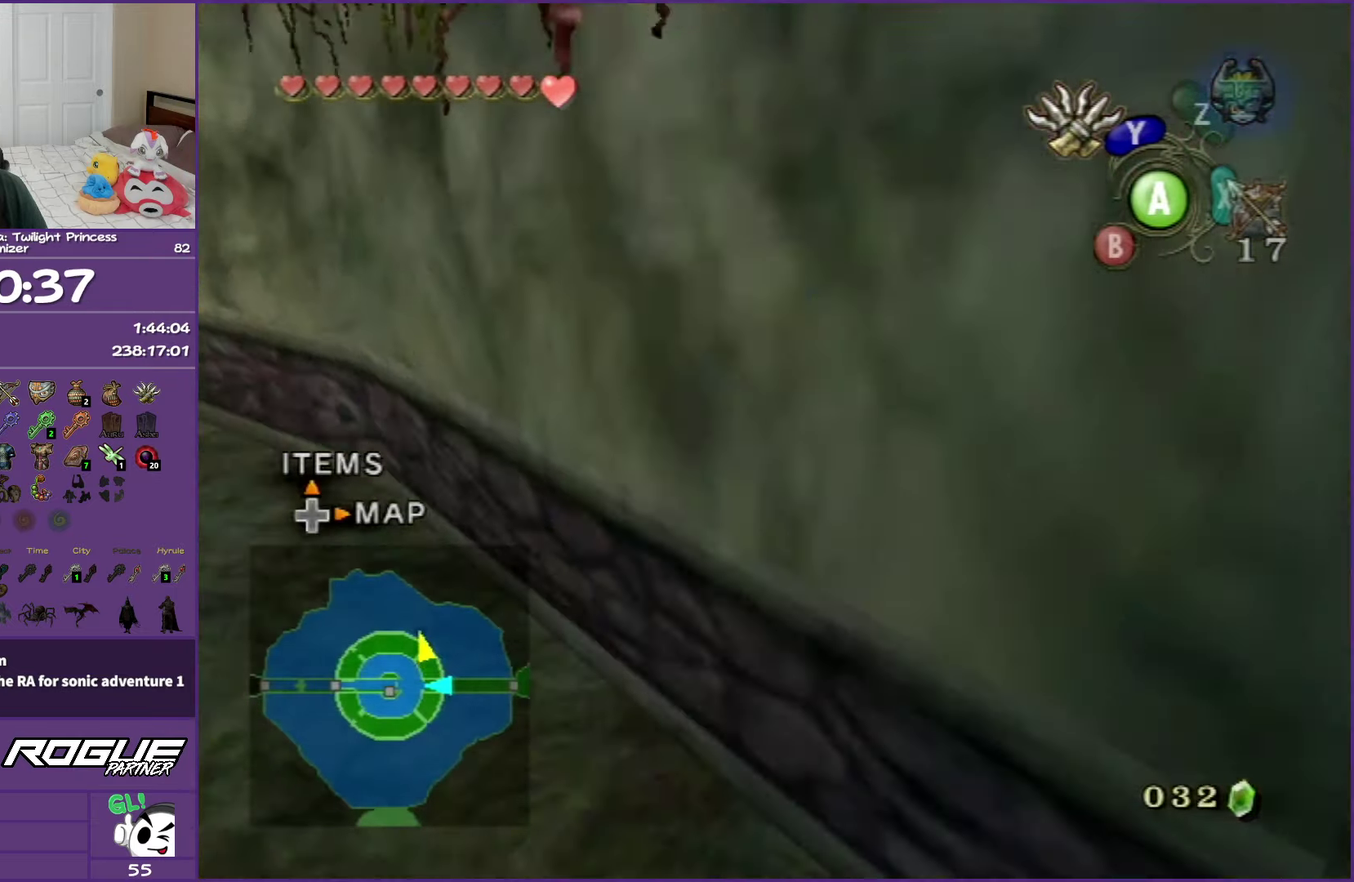
{"buttons": [], "left_stick": "center", "right_stick": "center", "events": [[33, "A", "up"], [133, "A", "down"], [250, "A", "up"]]}
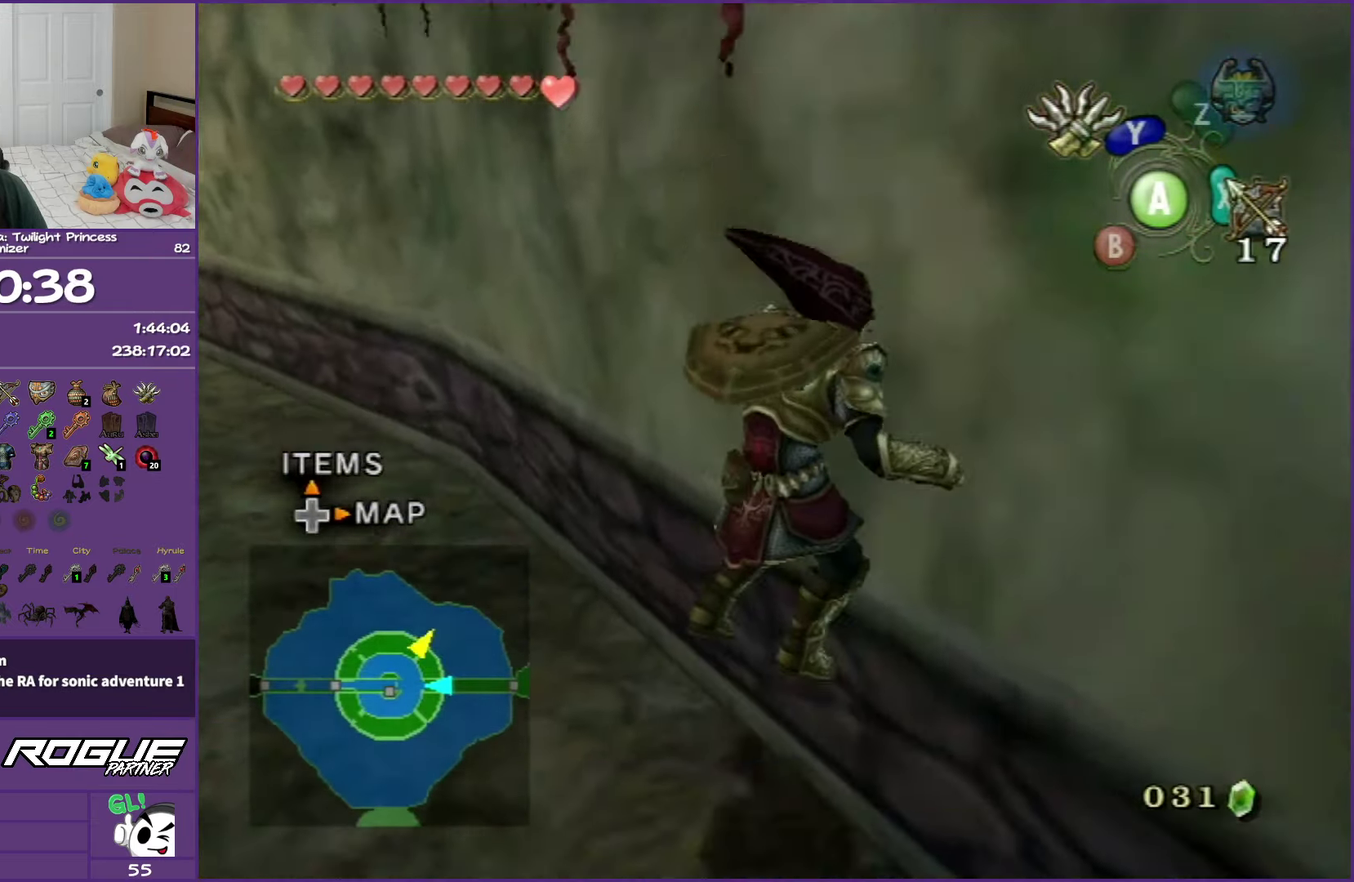
{"buttons": ["A"], "left_stick": "up-left", "right_stick": "center", "events": [[33, "left_stick", "left"], [267, "left_stick", "up-left"], [483, "A", "down"]]}
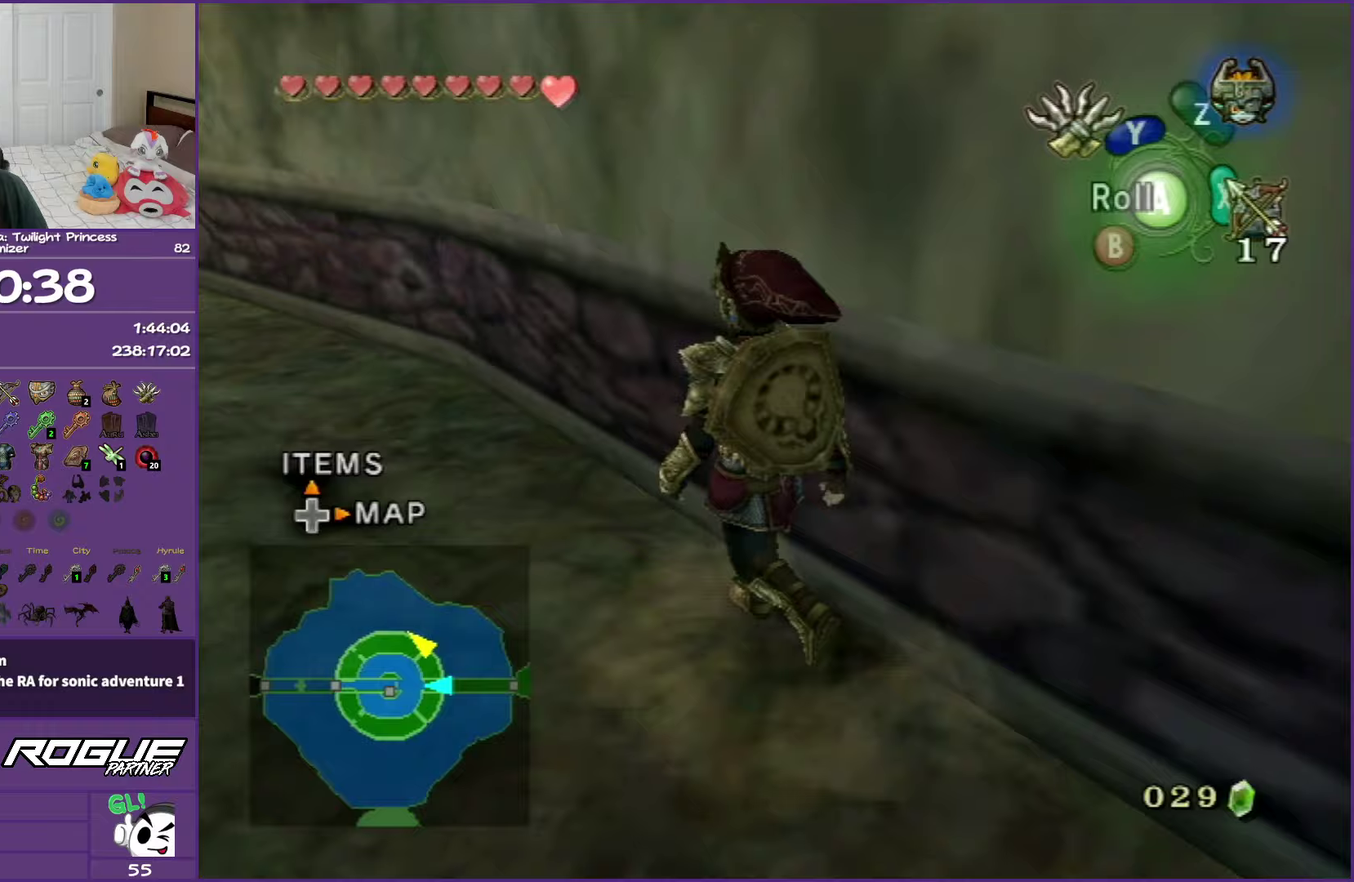
{"buttons": [], "left_stick": "up-left", "right_stick": "center", "events": [[100, "A", "up"], [167, "A", "down"], [317, "A", "up"]]}
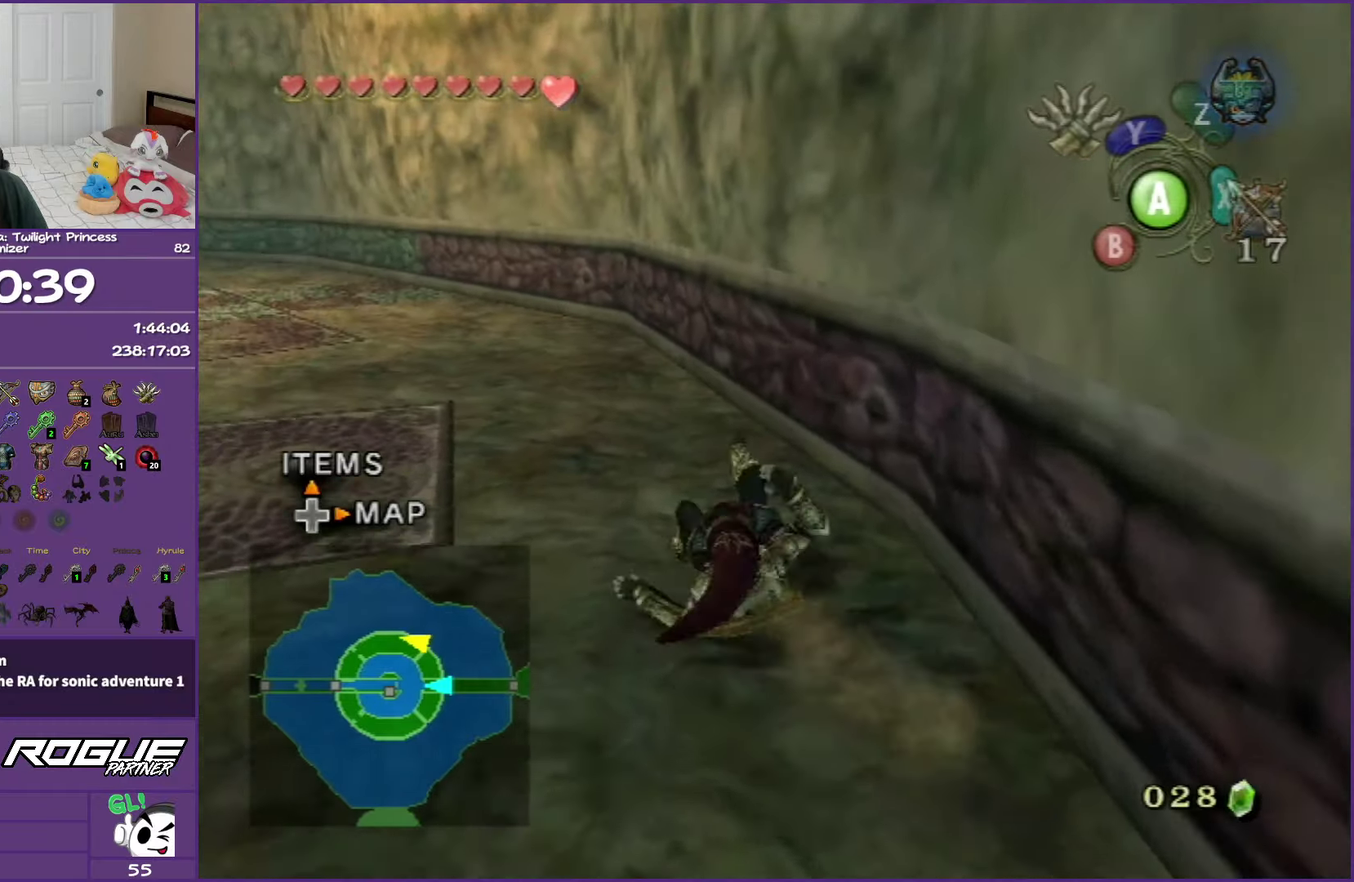
{"buttons": [], "left_stick": "up-left", "right_stick": "center", "events": [[133, "A", "down"], [283, "A", "up"], [350, "A", "down"], [483, "A", "up"]]}
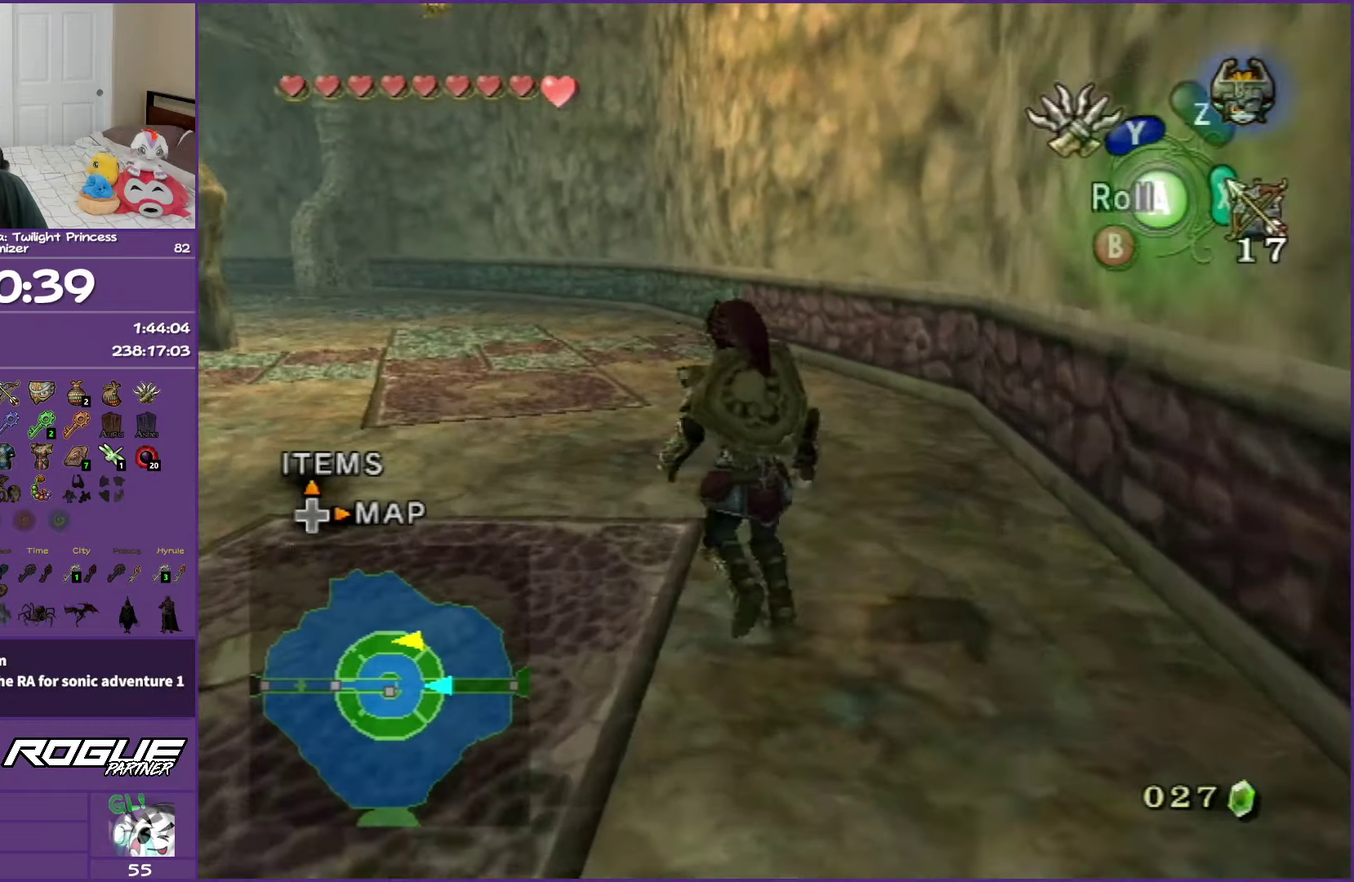
{"buttons": [], "left_stick": "up", "right_stick": "center", "events": [[17, "A", "down"], [133, "left_stick", "up"], [200, "A", "up"]]}
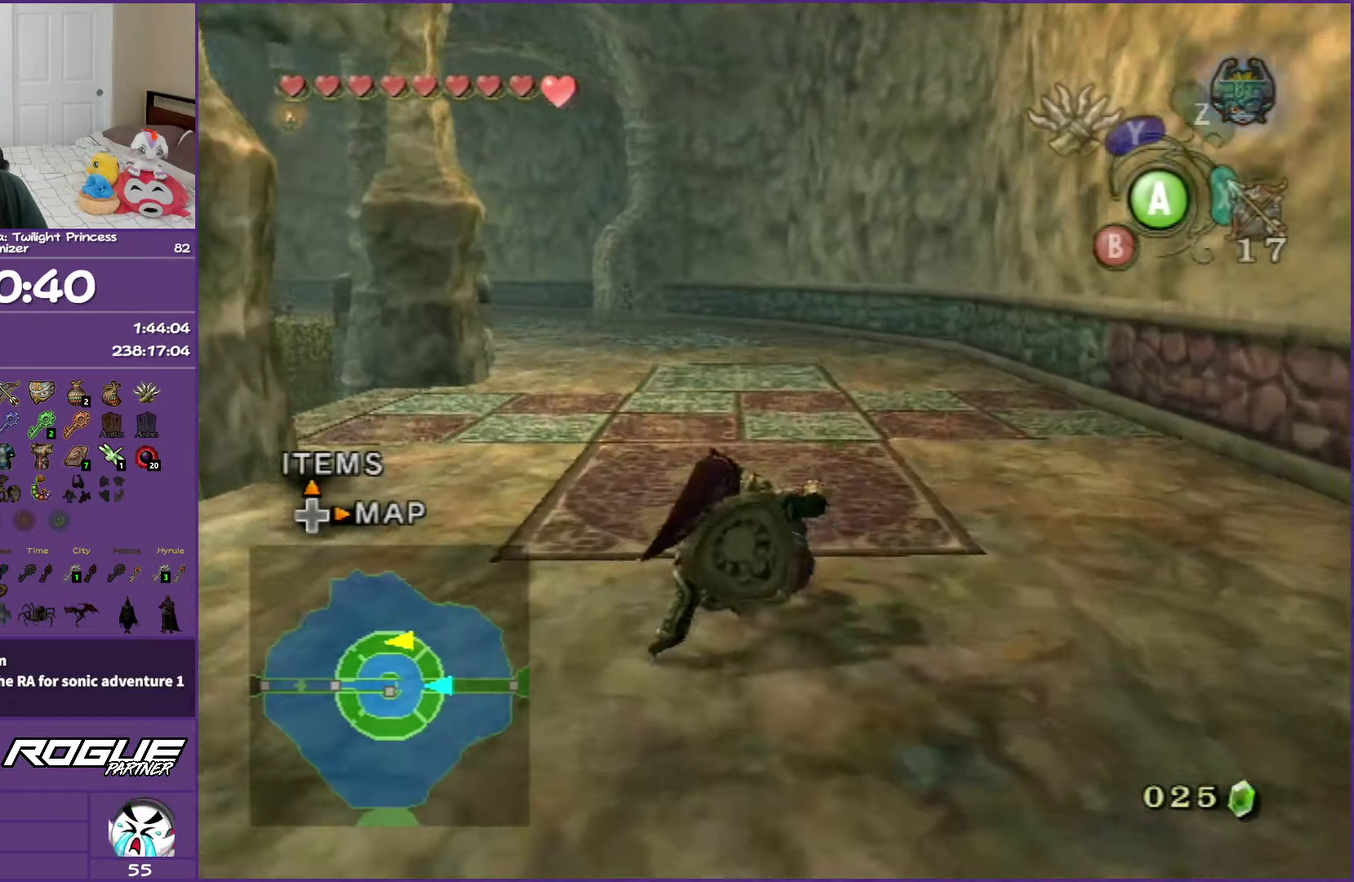
{"buttons": [], "left_stick": "up", "right_stick": "center", "events": [[33, "A", "down"], [150, "A", "up"], [217, "A", "down"], [350, "A", "up"]]}
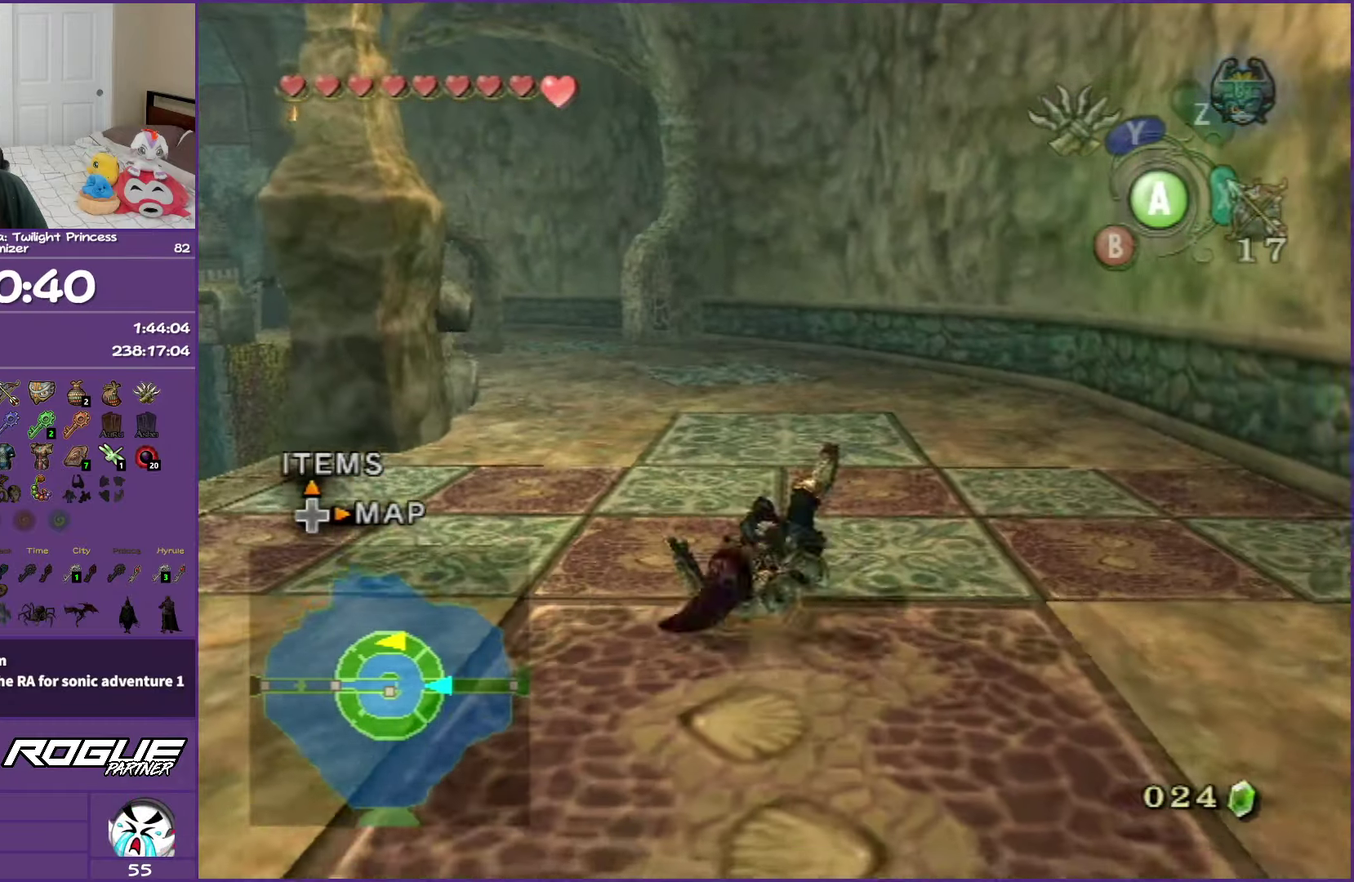
{"buttons": ["A"], "left_stick": "up", "right_stick": "center", "events": [[217, "A", "down"], [350, "A", "up"], [417, "A", "down"]]}
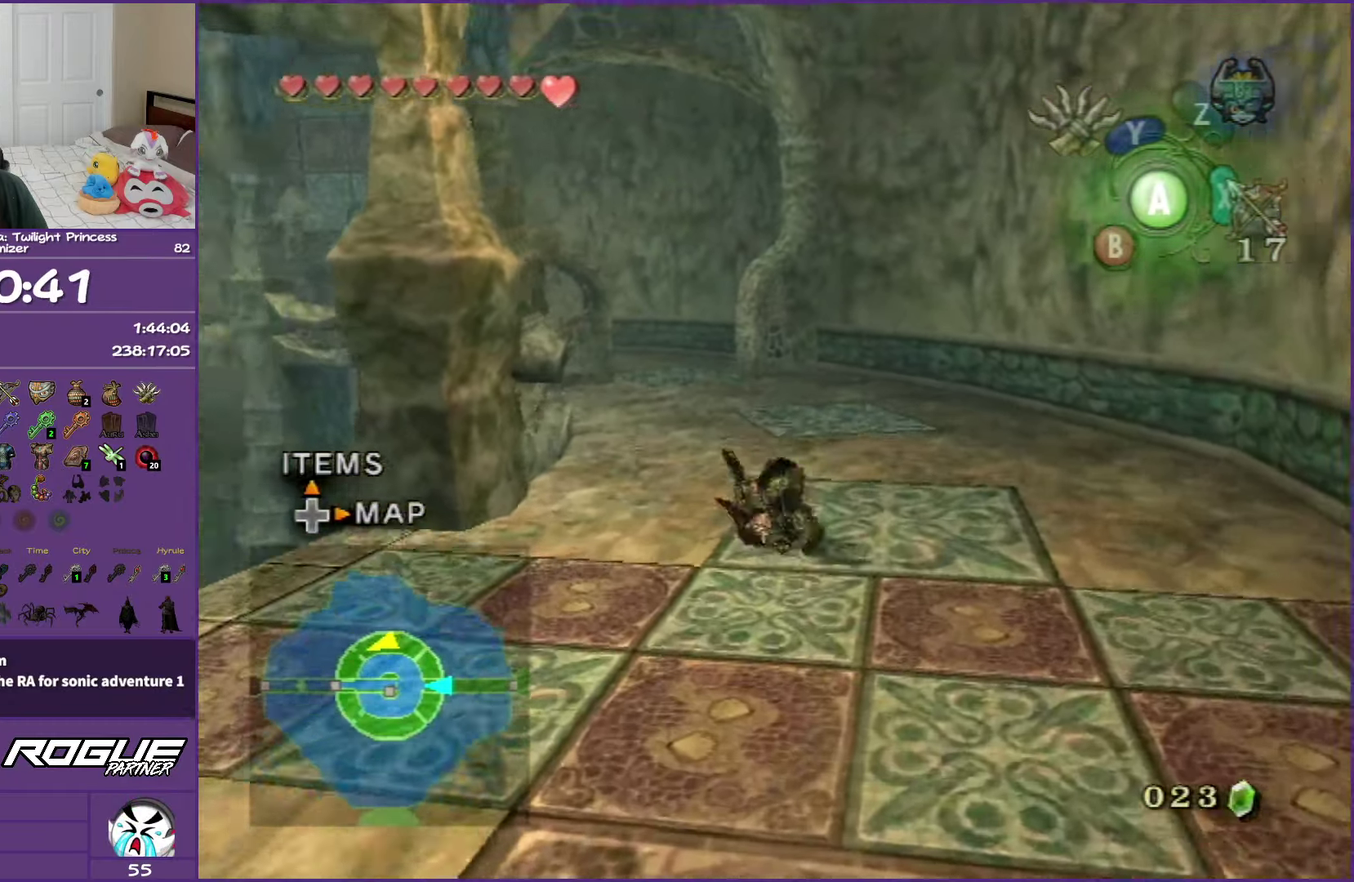
{"buttons": ["A"], "left_stick": "up", "right_stick": "center", "events": [[67, "A", "up"], [400, "A", "down"]]}
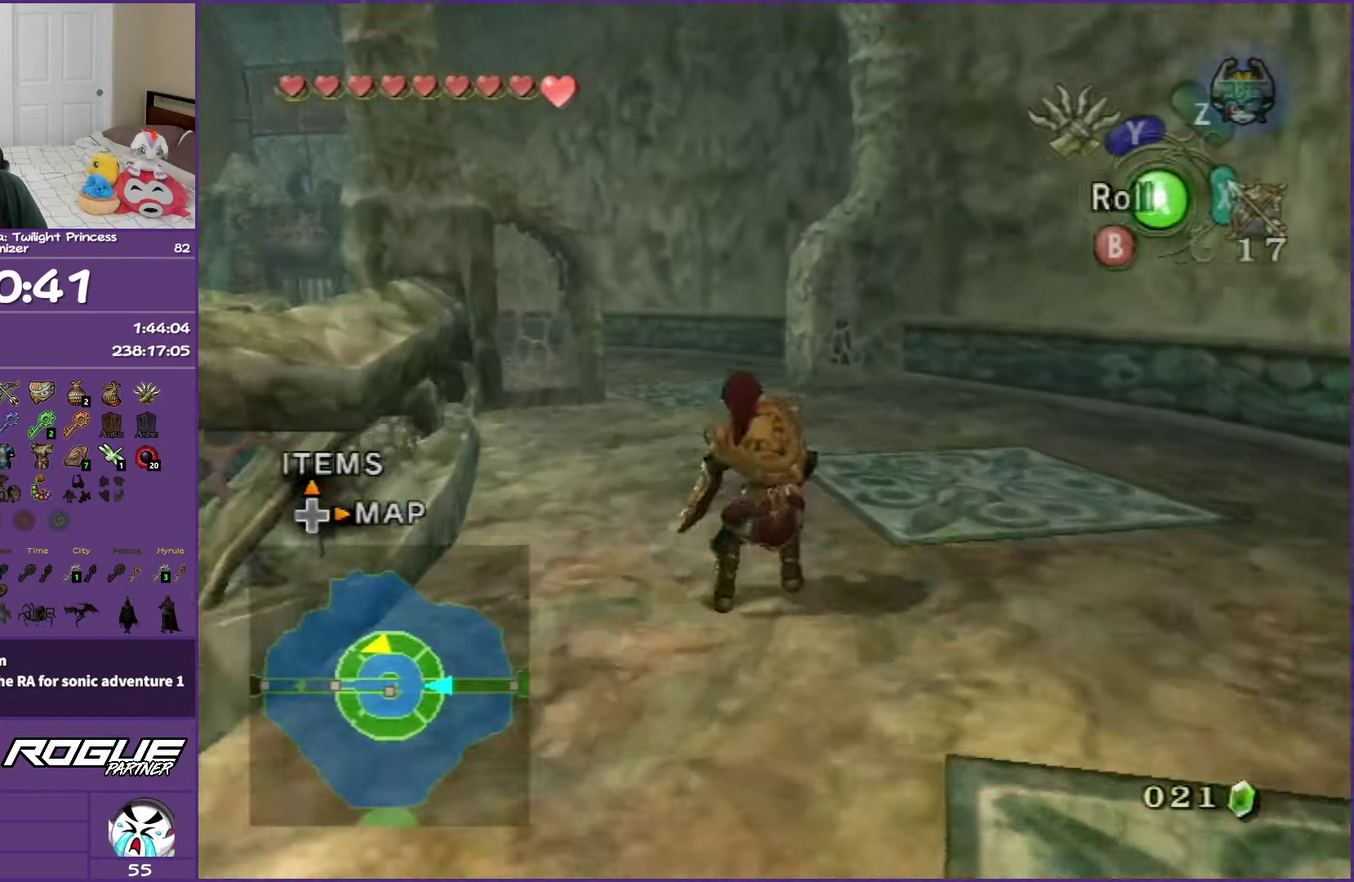
{"buttons": [], "left_stick": "up", "right_stick": "center", "events": [[33, "A", "up"], [117, "A", "down"], [267, "A", "up"]]}
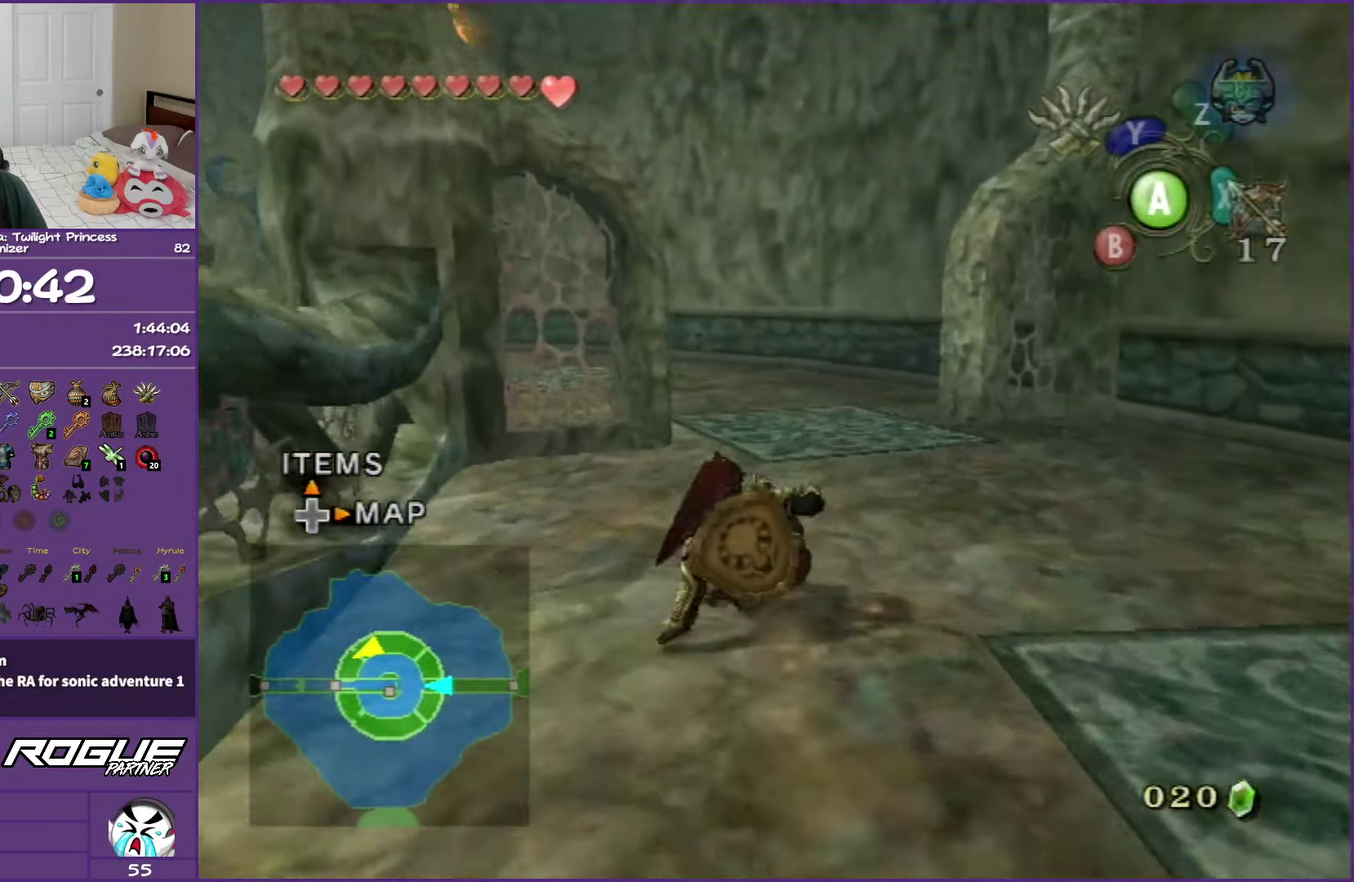
{"buttons": [], "left_stick": "up", "right_stick": "center", "events": [[100, "A", "down"], [217, "A", "up"], [300, "A", "down"], [450, "A", "up"]]}
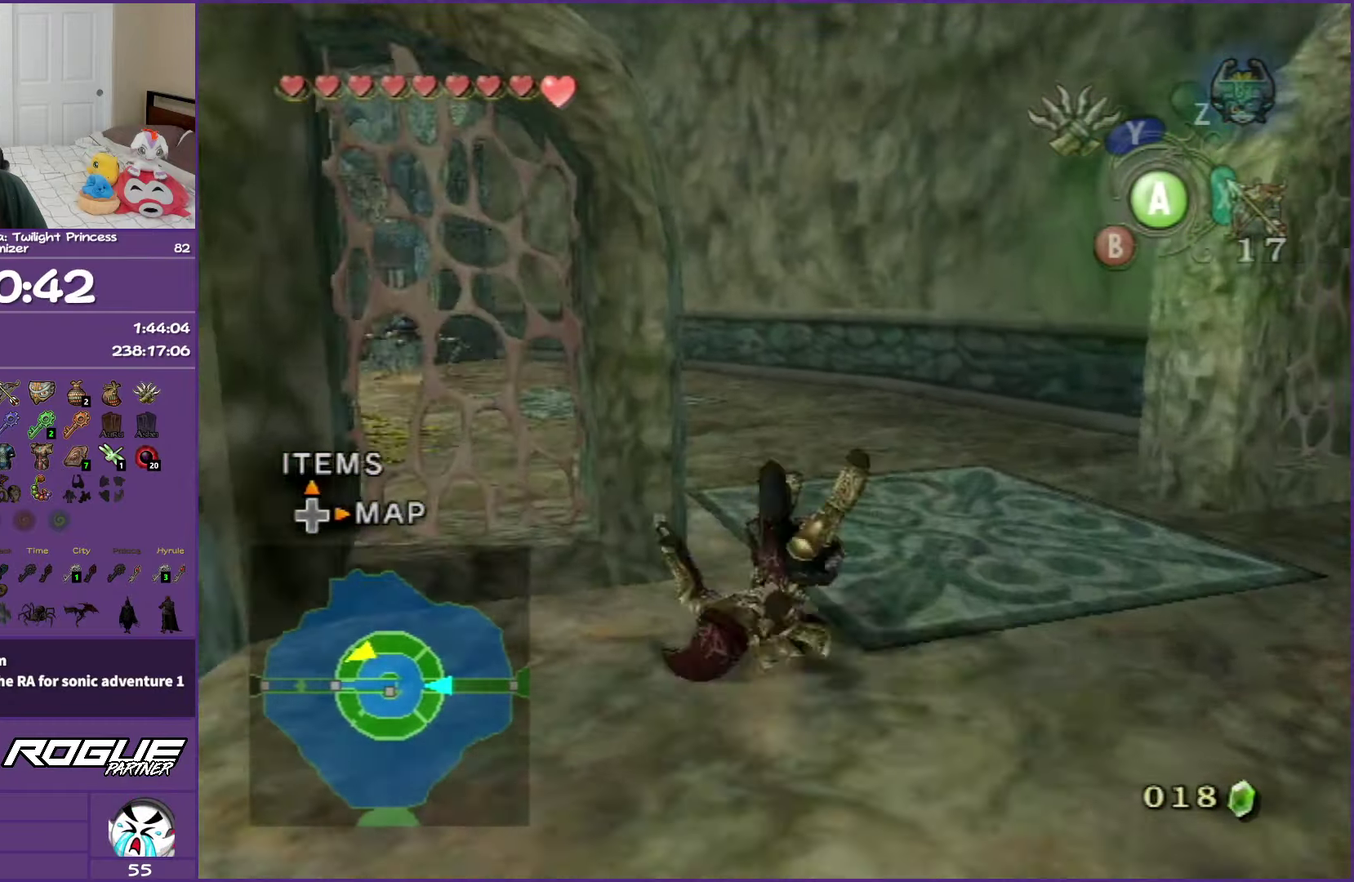
{"buttons": ["A"], "left_stick": "up-left", "right_stick": "center", "events": [[100, "left_stick", "up-left"], [283, "A", "down"], [383, "A", "up"], [483, "A", "down"]]}
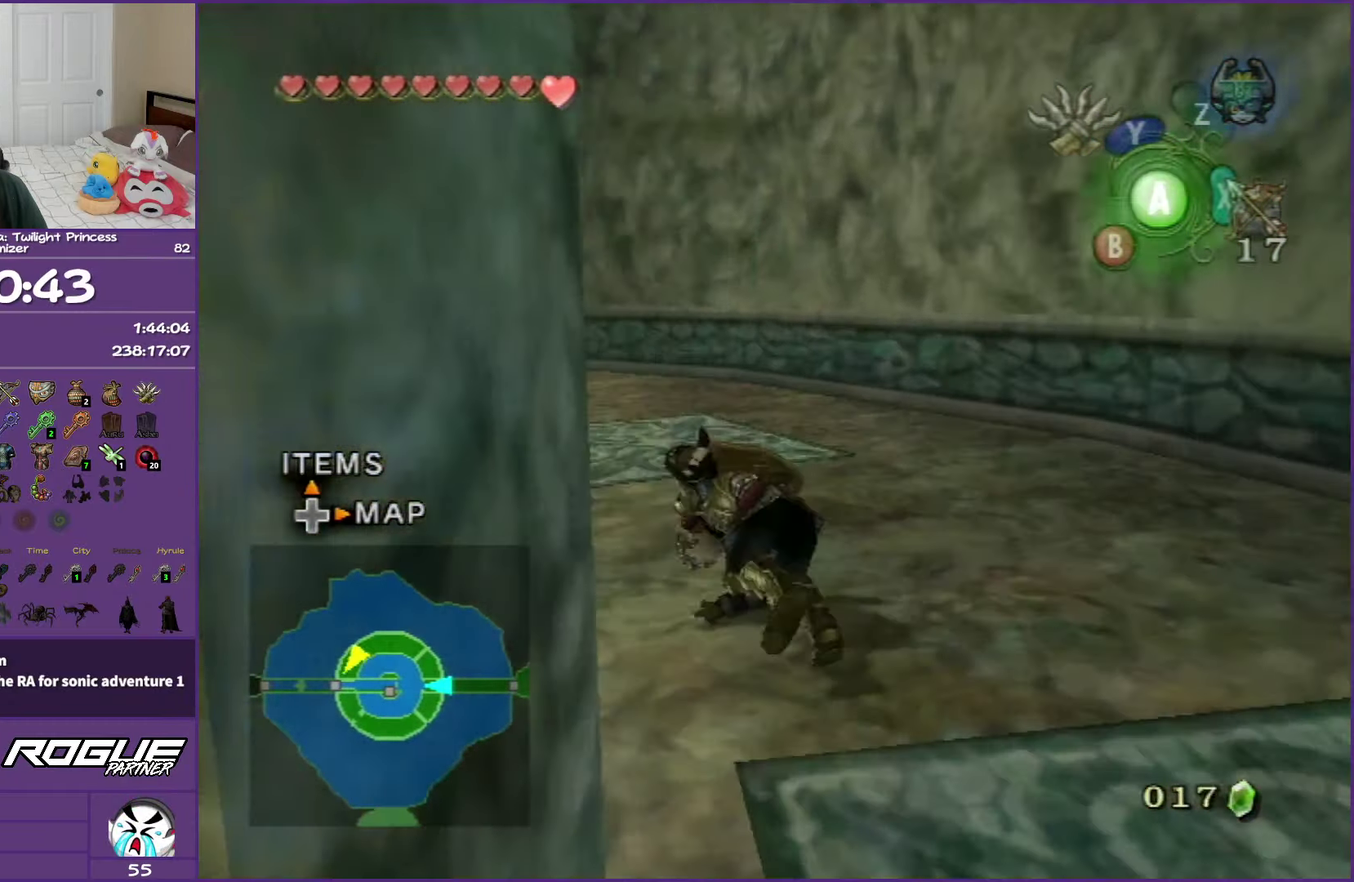
{"buttons": ["A"], "left_stick": "up-left", "right_stick": "center", "events": [[133, "A", "up"], [483, "A", "down"]]}
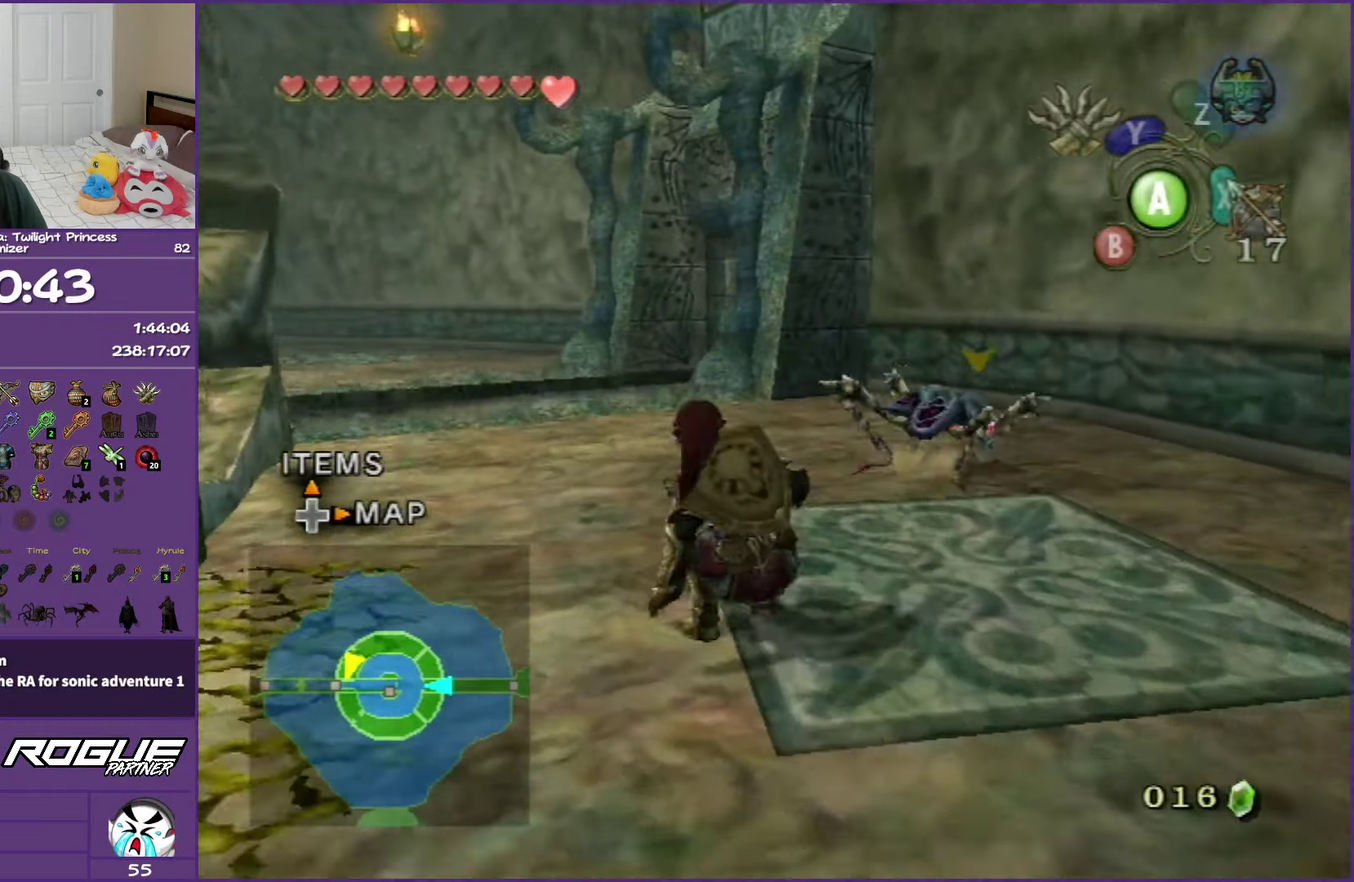
{"buttons": [], "left_stick": "up", "right_stick": "center", "events": [[83, "left_stick", "up"], [100, "A", "up"], [183, "A", "down"], [333, "A", "up"]]}
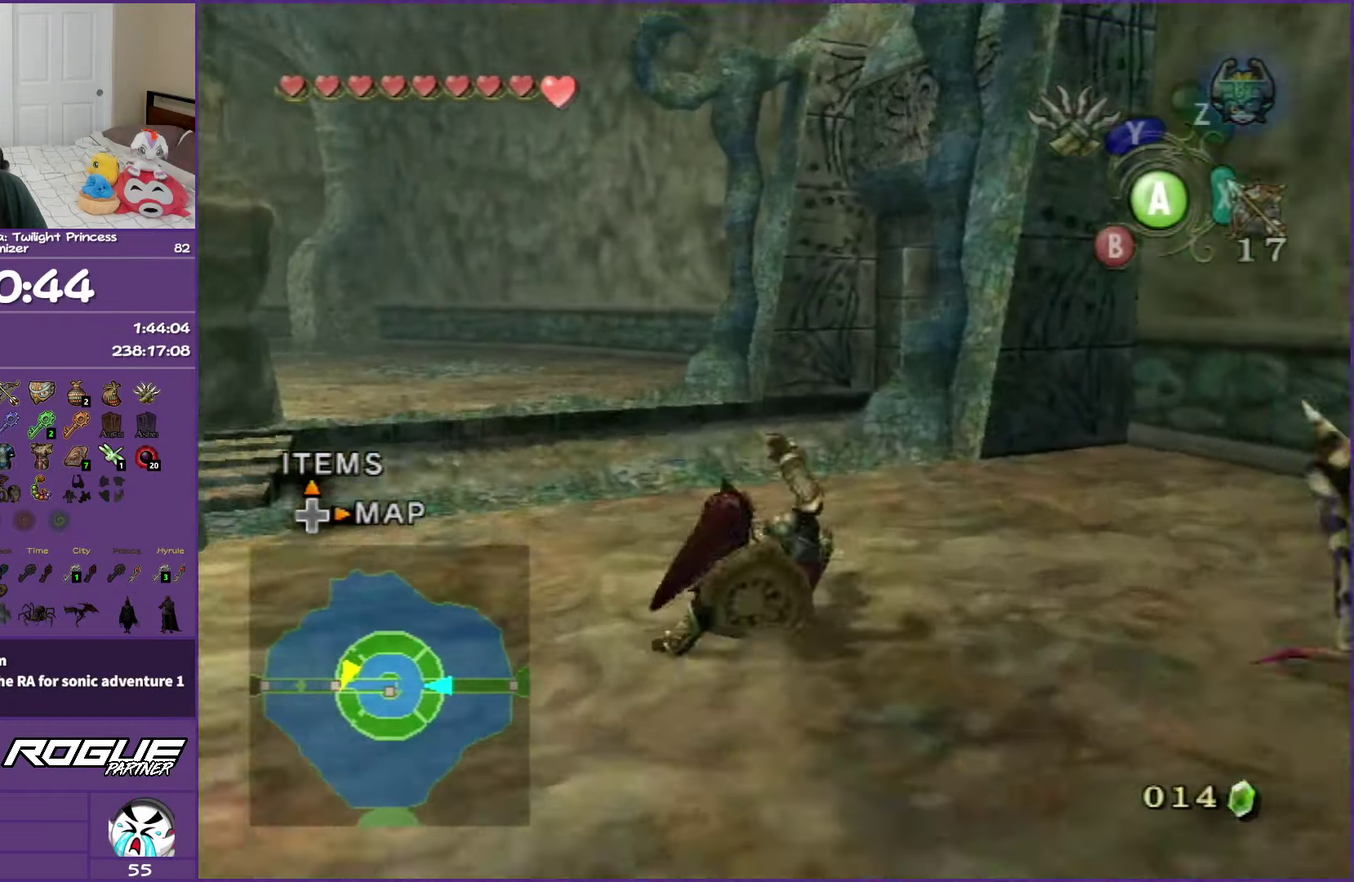
{"buttons": [], "left_stick": "up", "right_stick": "center", "events": [[167, "A", "down"], [267, "A", "up"], [350, "A", "down"], [483, "A", "up"]]}
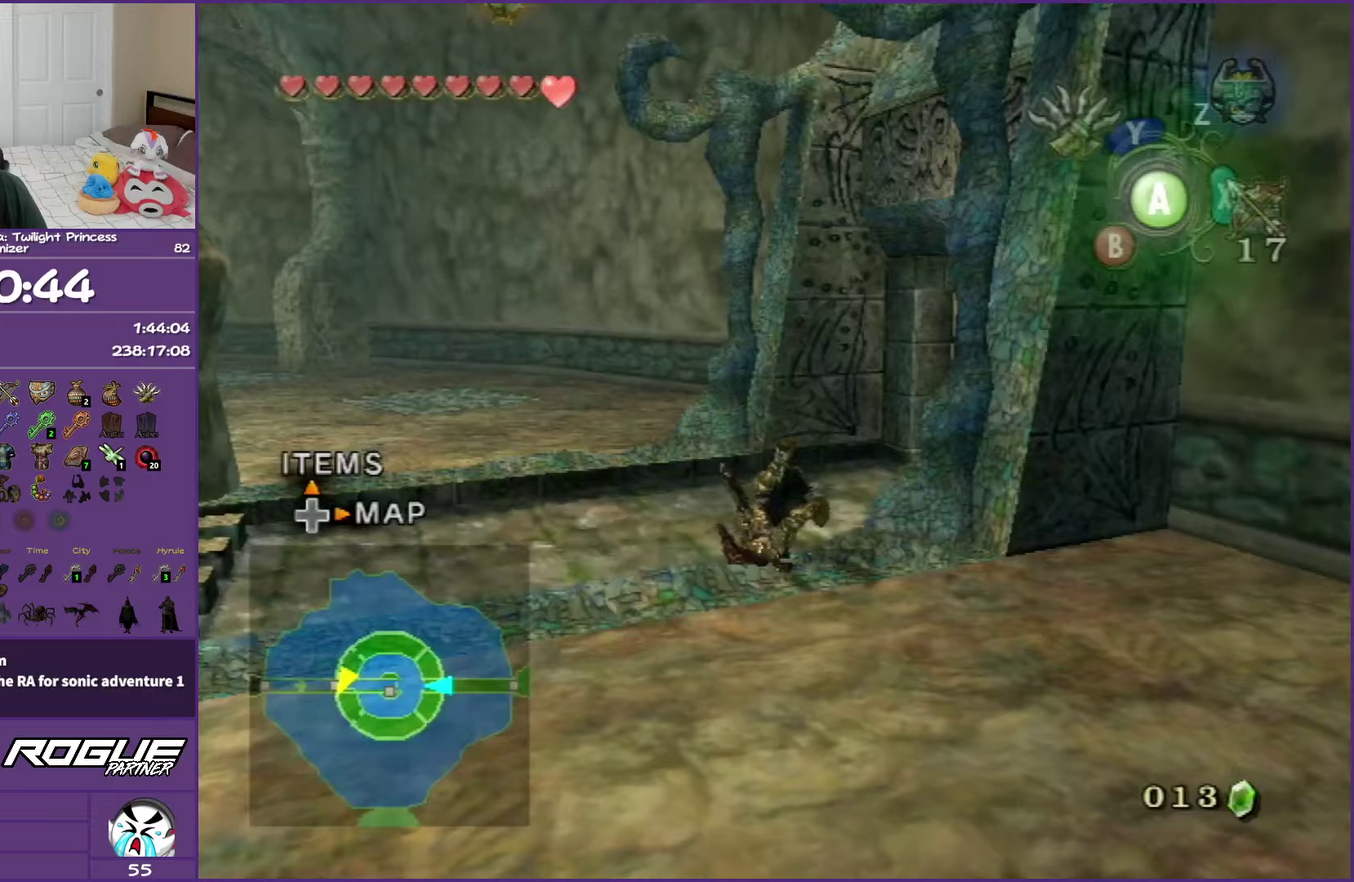
{"buttons": [], "left_stick": "up-right", "right_stick": "left", "events": [[17, "left_stick", "up-right"], [317, "right_stick", "left"]]}
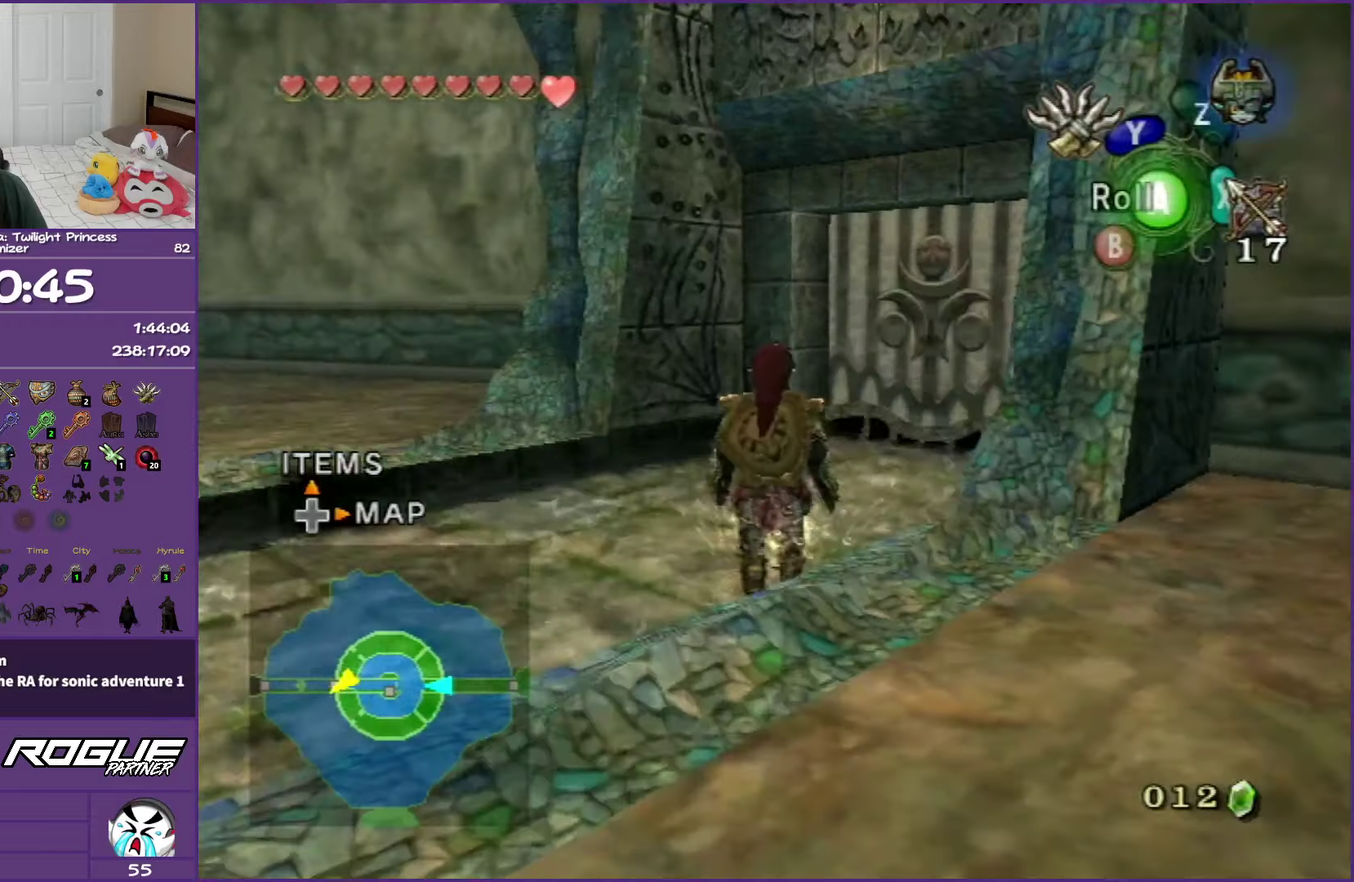
{"buttons": [], "left_stick": "up", "right_stick": "center", "events": [[33, "right_stick", "center"], [150, "left_stick", "up"]]}
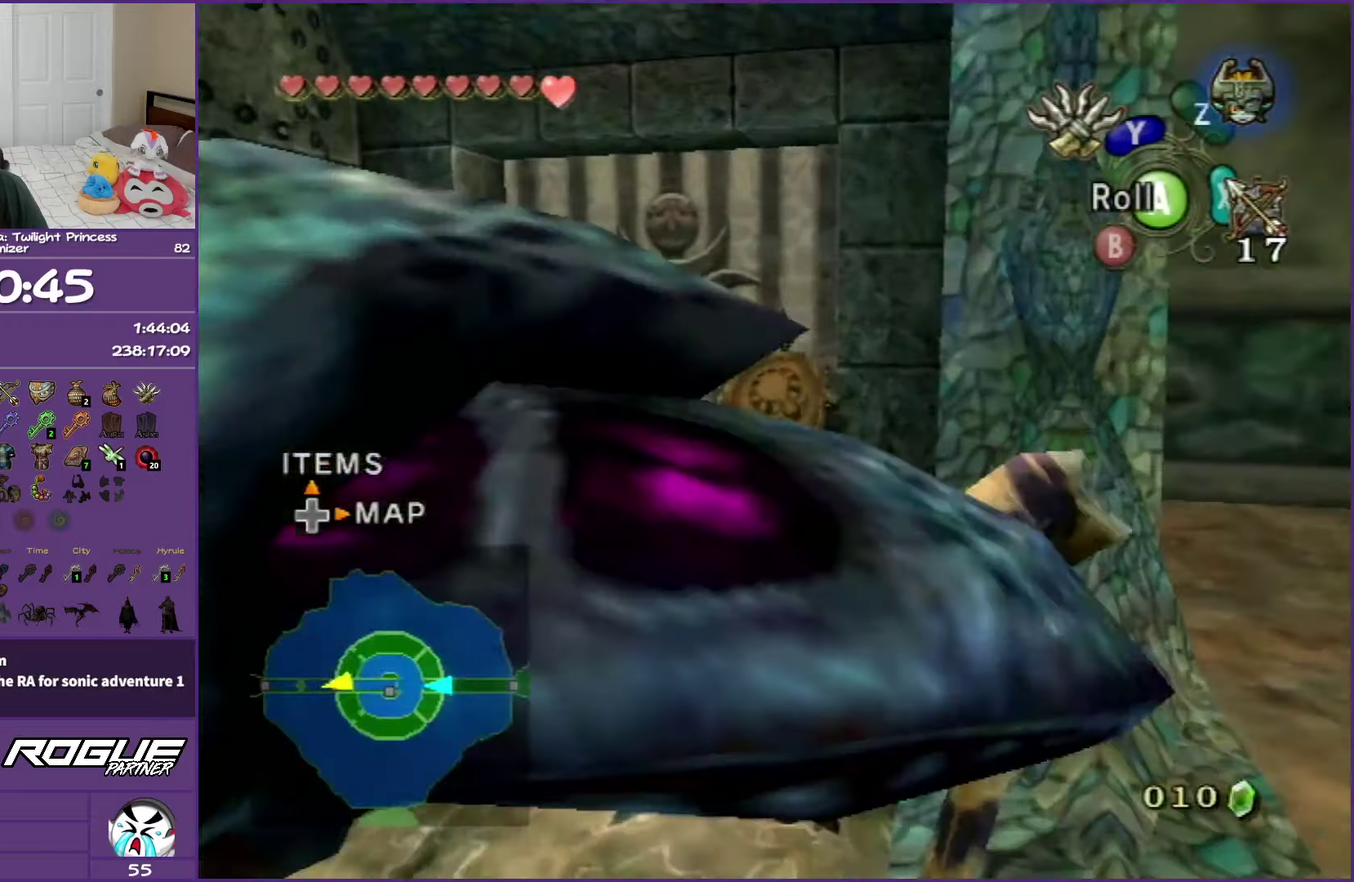
{"buttons": ["A"], "left_stick": "up", "right_stick": "center", "events": [[283, "A", "down"], [367, "A", "up"], [433, "A", "down"]]}
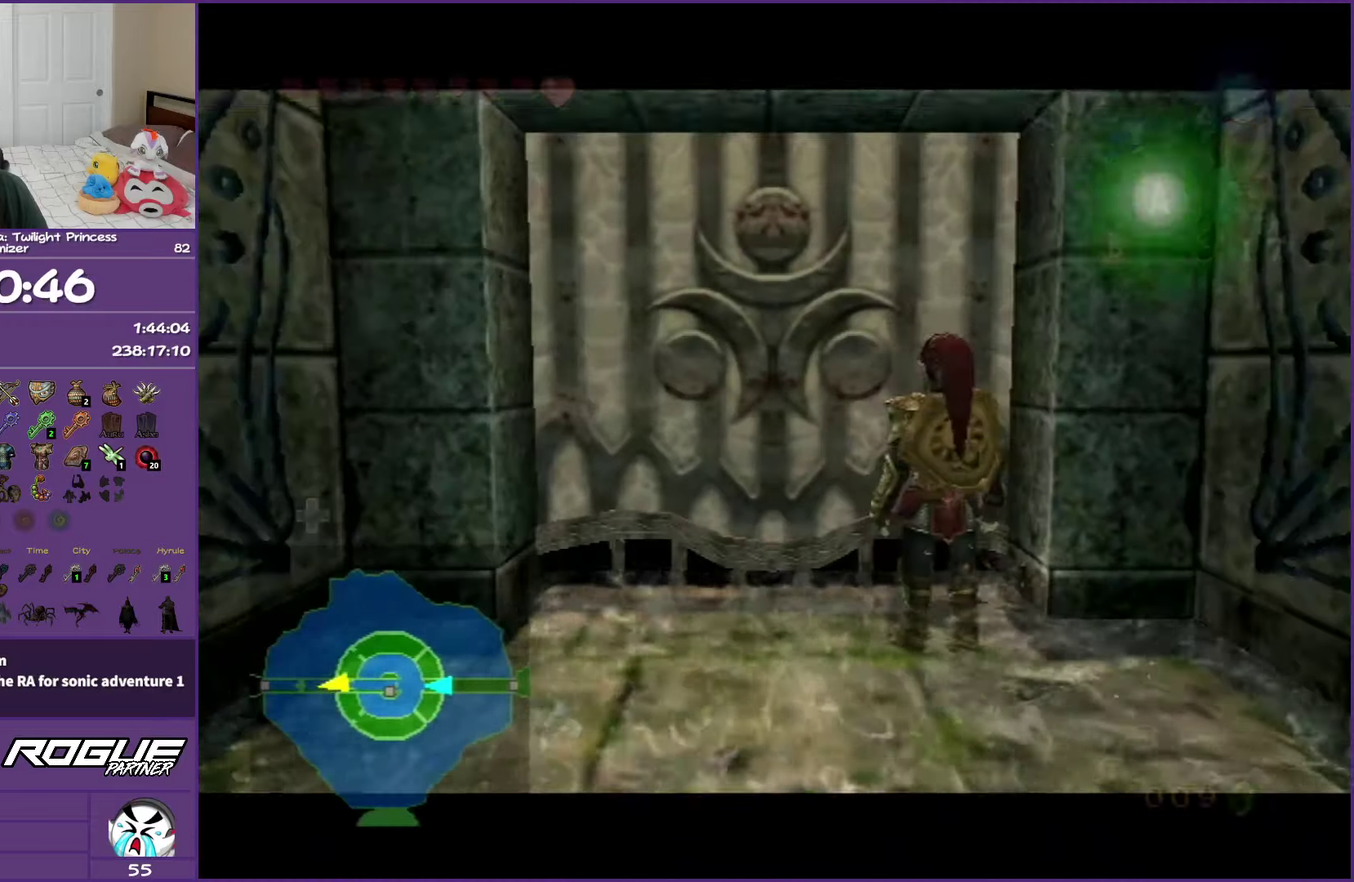
{"buttons": [], "left_stick": "up", "right_stick": "center", "events": [[67, "A", "up"]]}
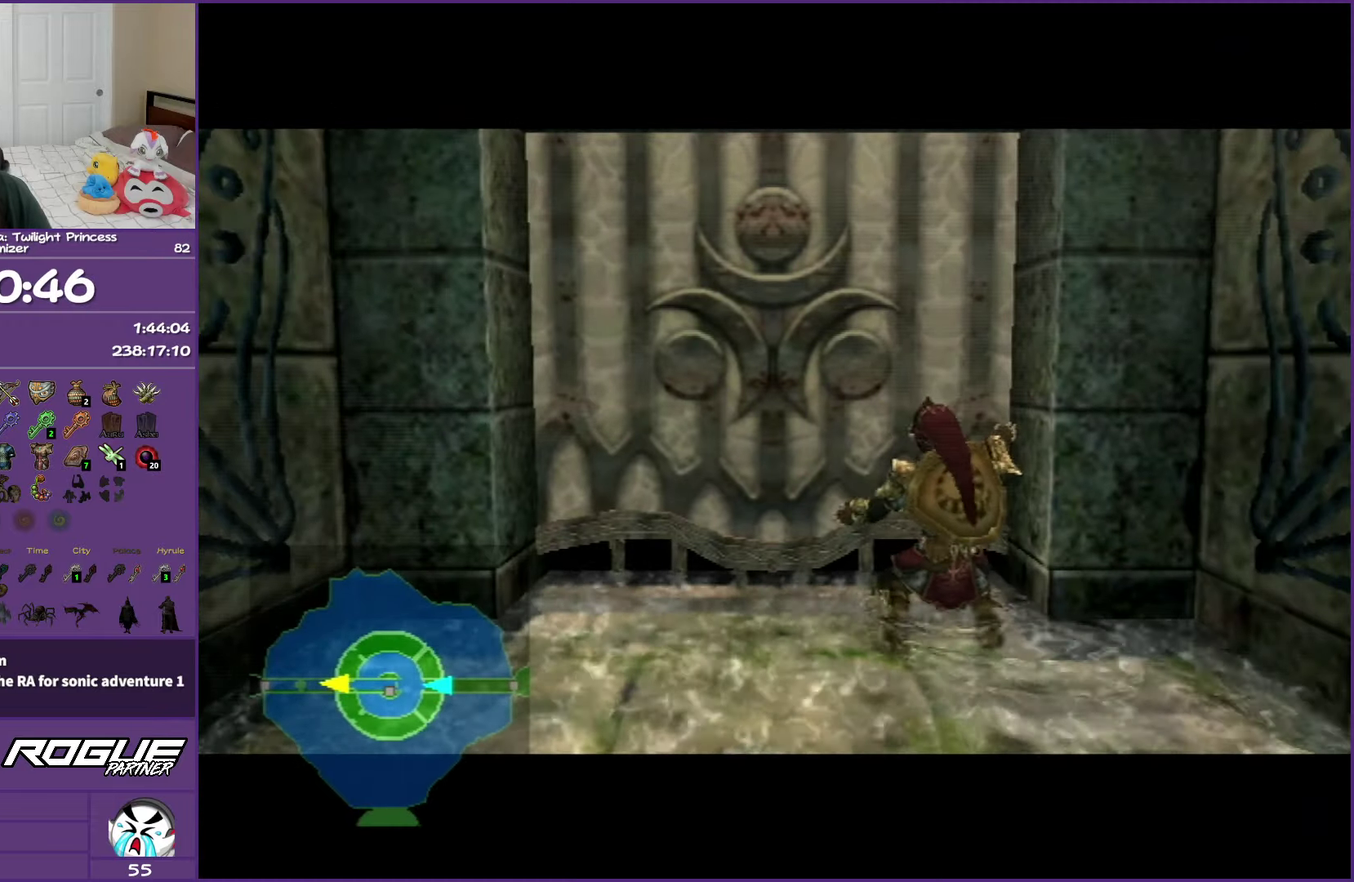
{"buttons": [], "left_stick": "up", "right_stick": "center", "events": []}
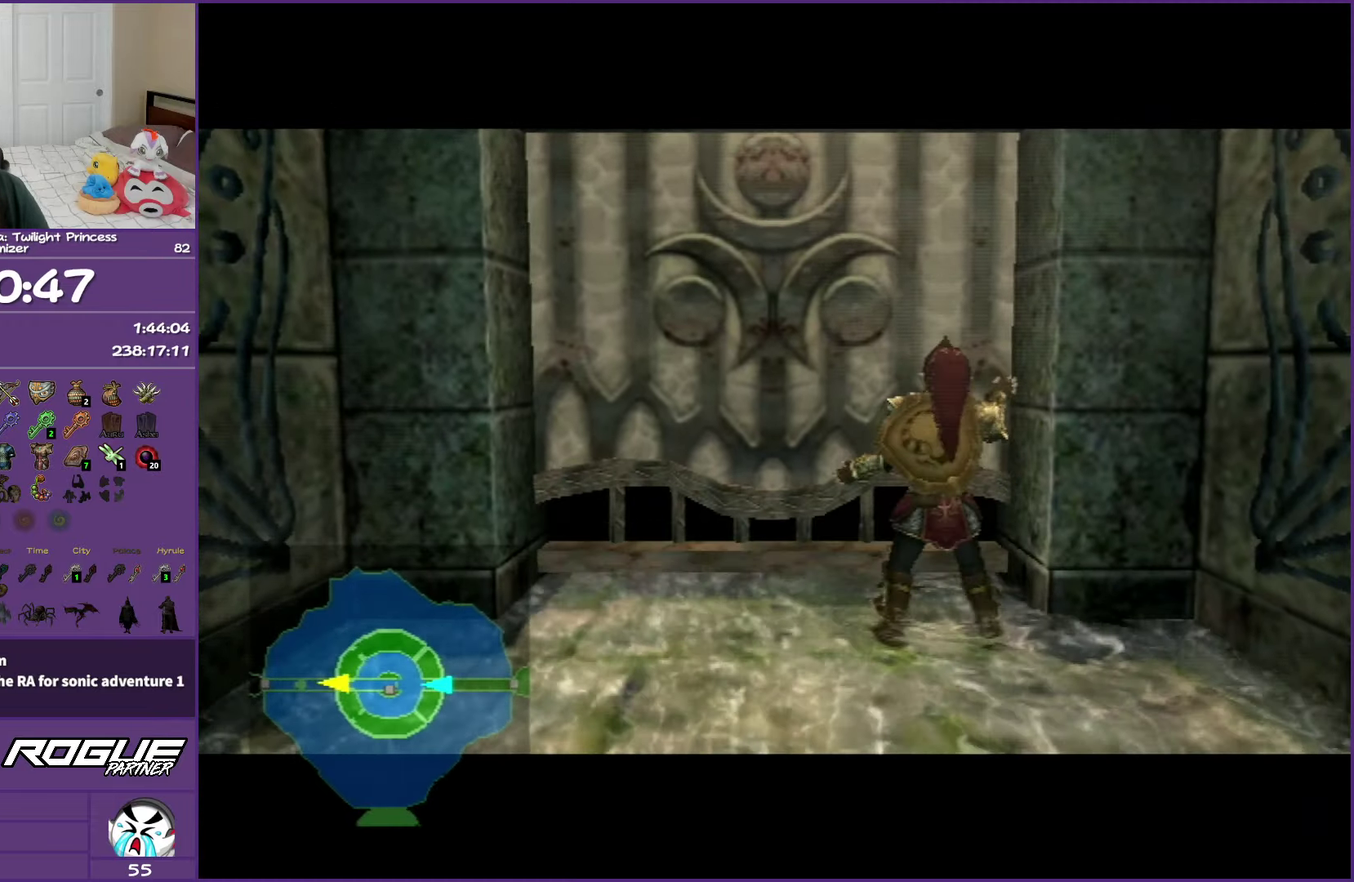
{"buttons": [], "left_stick": "up", "right_stick": "center", "events": []}
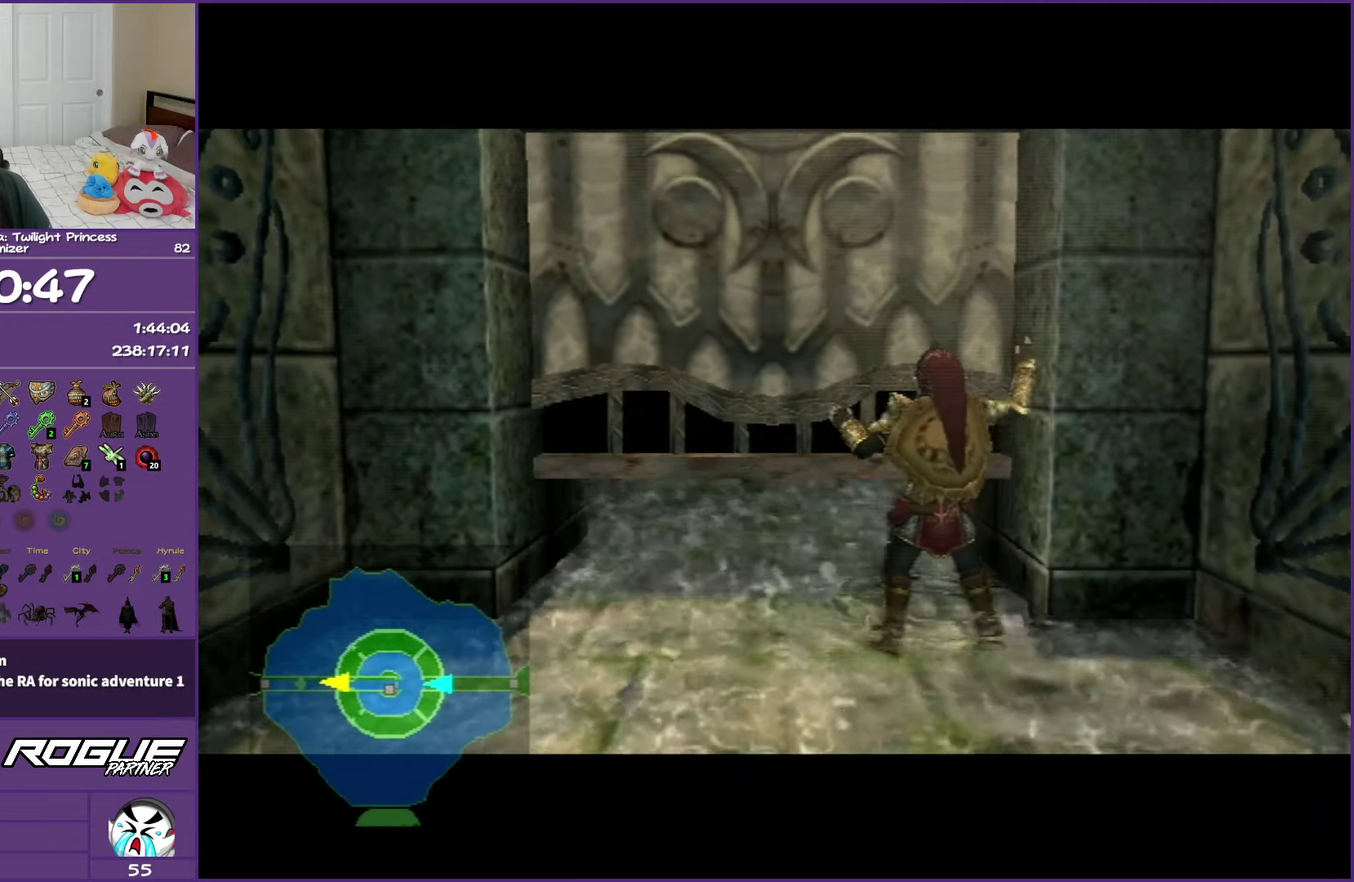
{"buttons": [], "left_stick": "up", "right_stick": "center", "events": []}